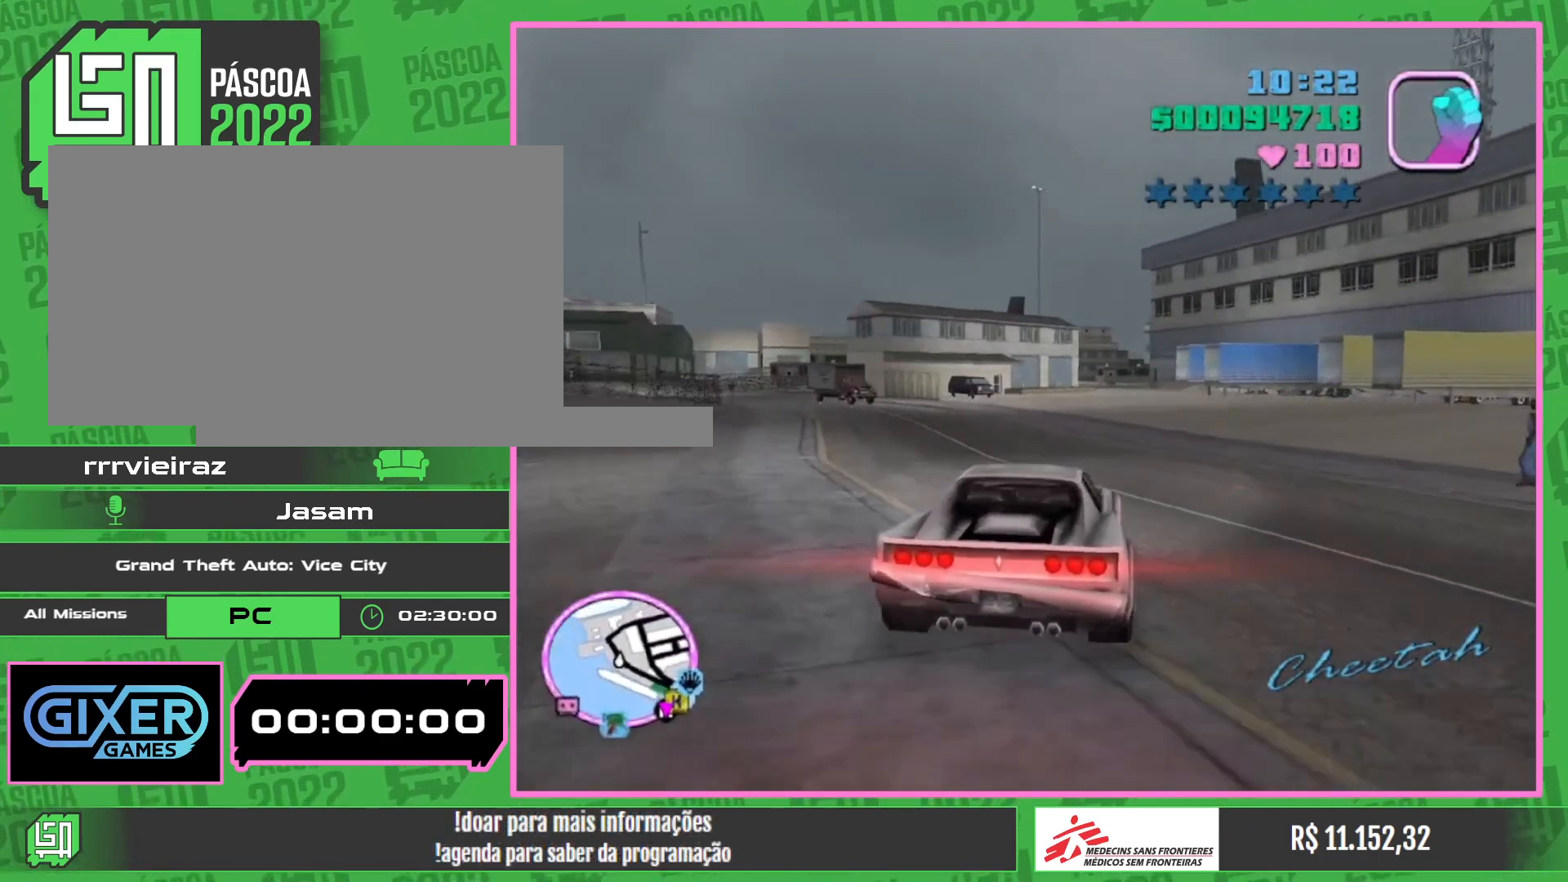
Gameplay with keyboard and mouse; each line is a JSON object with the keys and mouse buttons held at the frame after it. "events" lists presses ("down") and releases ("up") of "w", "mouse_left", "mouse_wheel" and "mouse_right" between this image and that frame as [ms after this image, input, new state], when the widget could be followed in between. "mouse_left", "mouse_wheel", "mouse_right" = the "left", "wheel", "right" buttons of the "mouse" list. No other keys are recorded. "wheel" means that the mouse wheel is clicked or scrolled. Mouse movement is not recorded.
{"keys": ["w"], "mouse": [], "events": []}
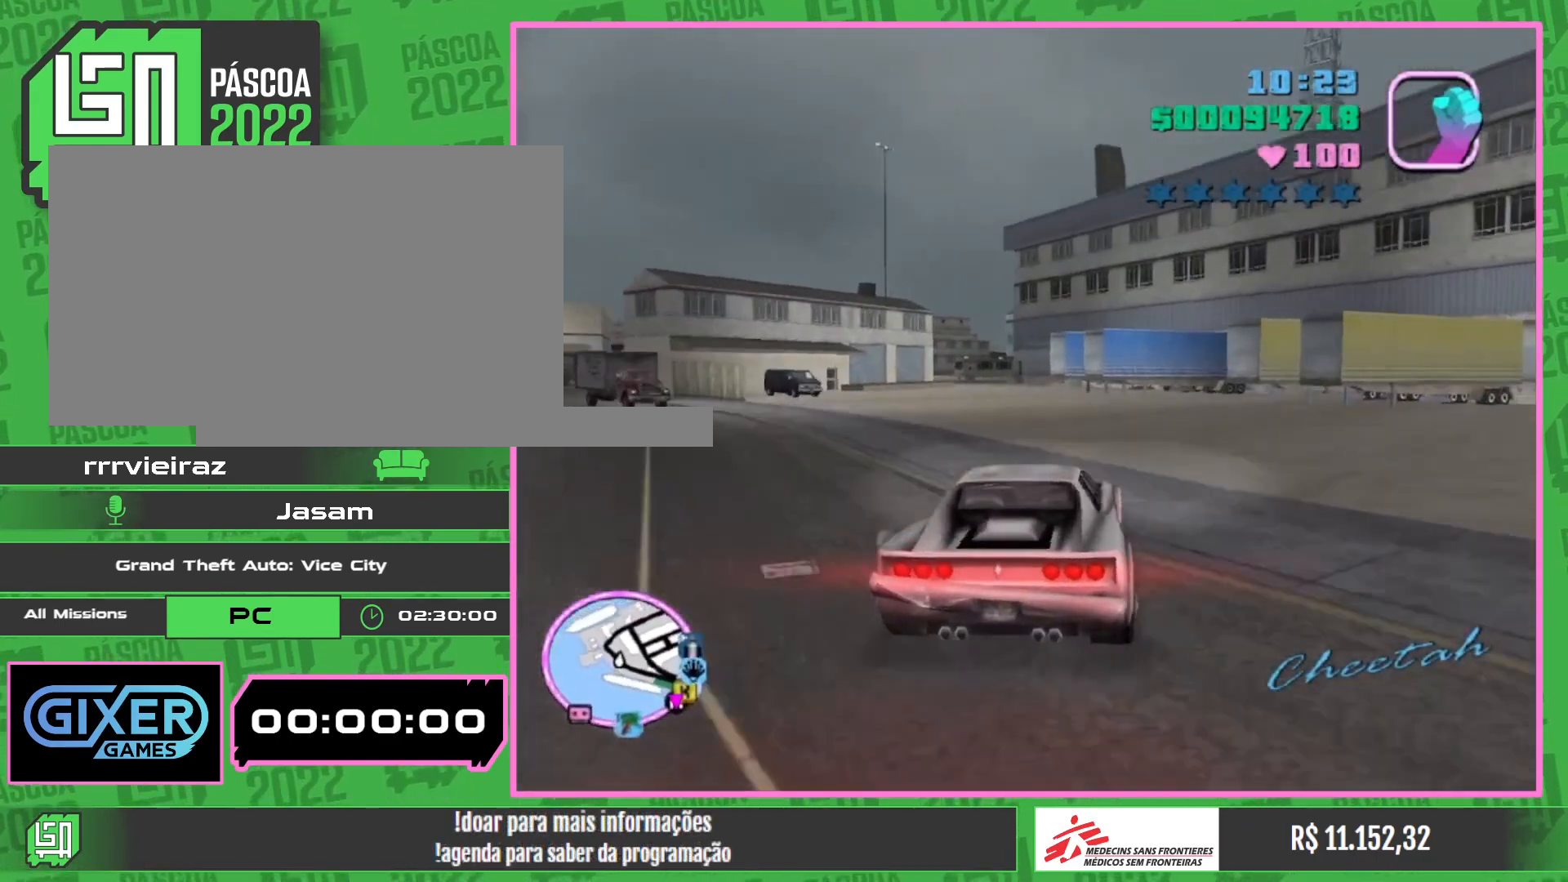
{"keys": ["w"], "mouse": [], "events": []}
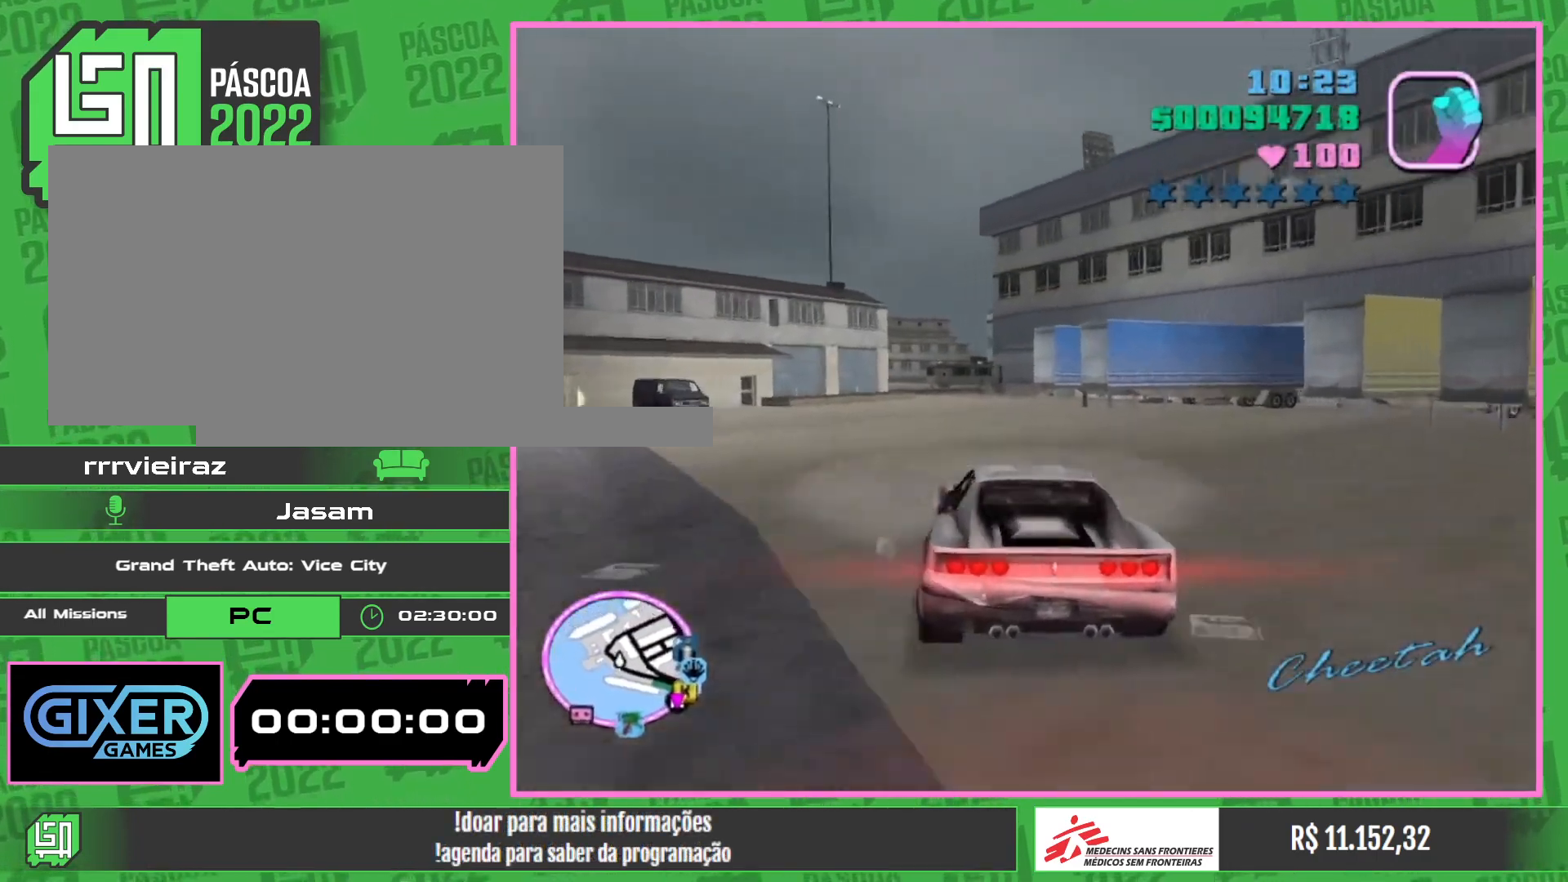
{"keys": ["w"], "mouse": [], "events": []}
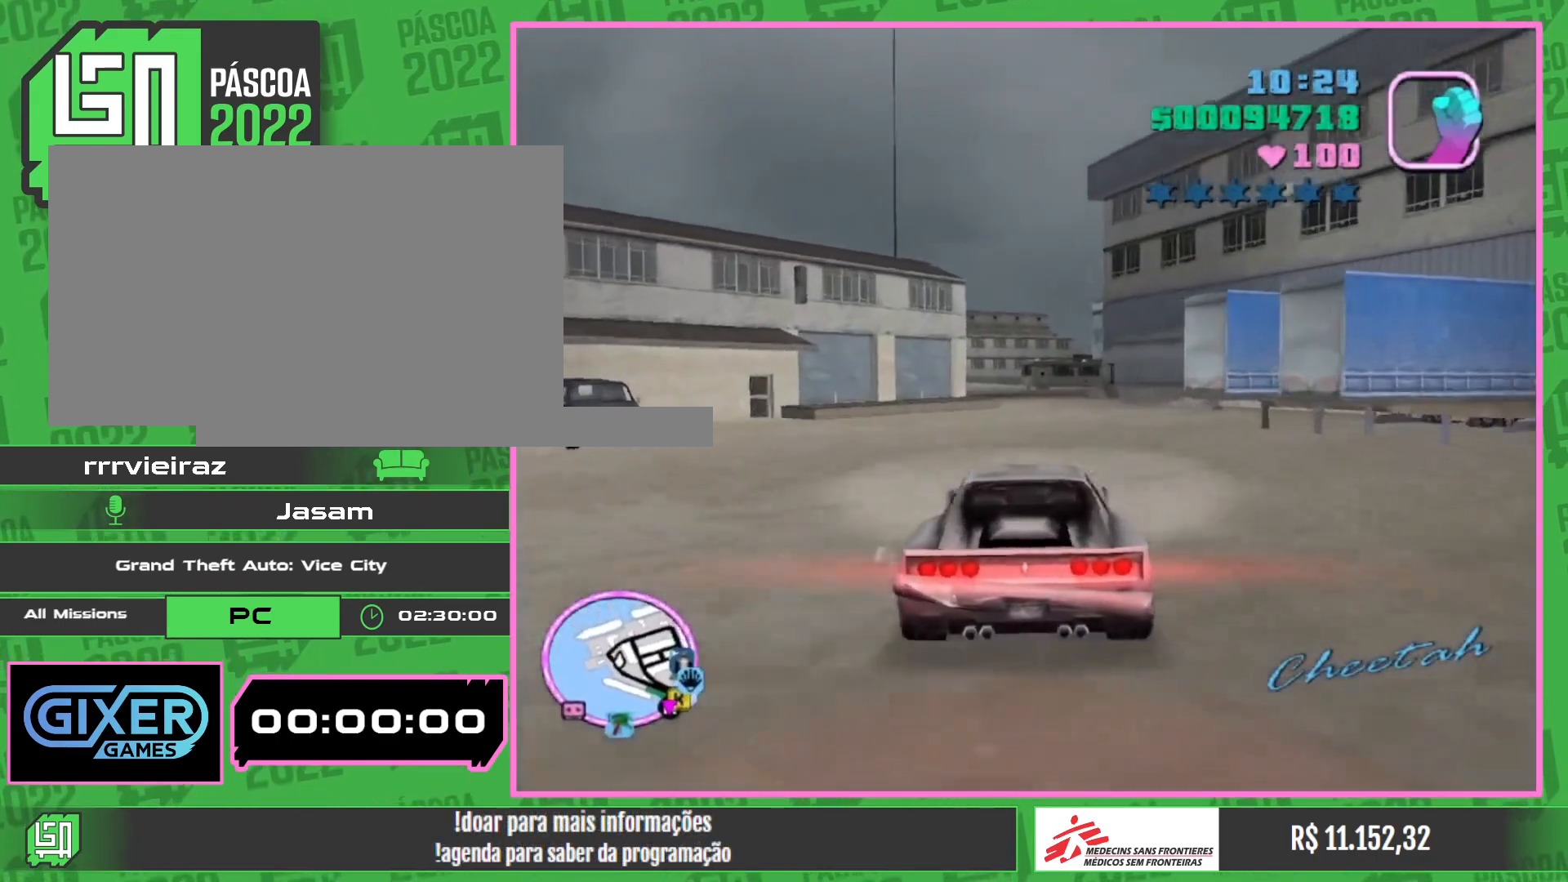
{"keys": ["w"], "mouse": [], "events": []}
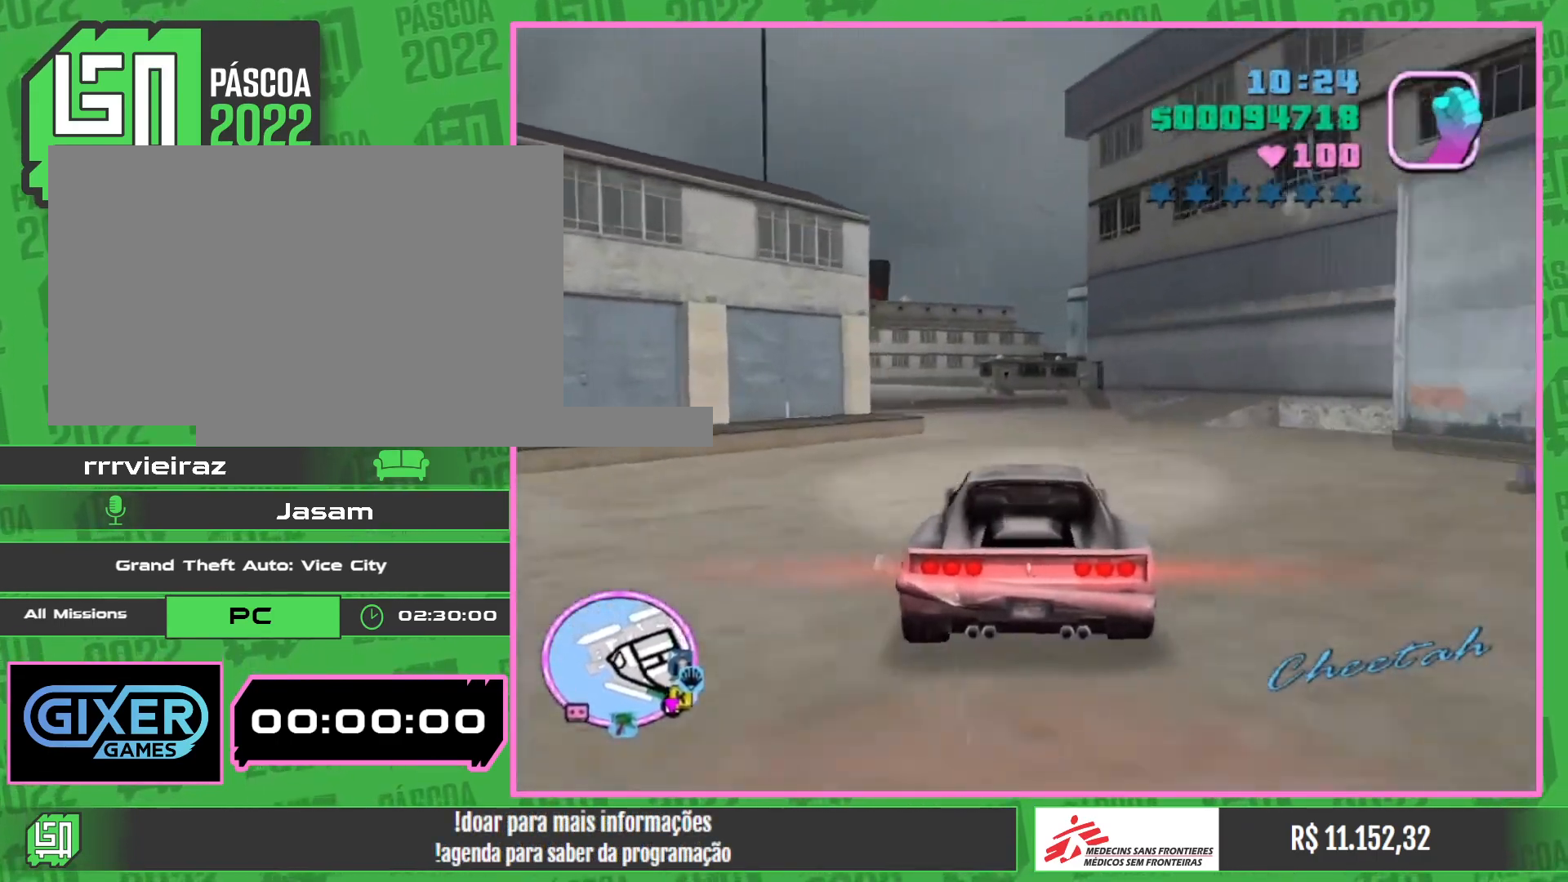
{"keys": ["w"], "mouse": [], "events": []}
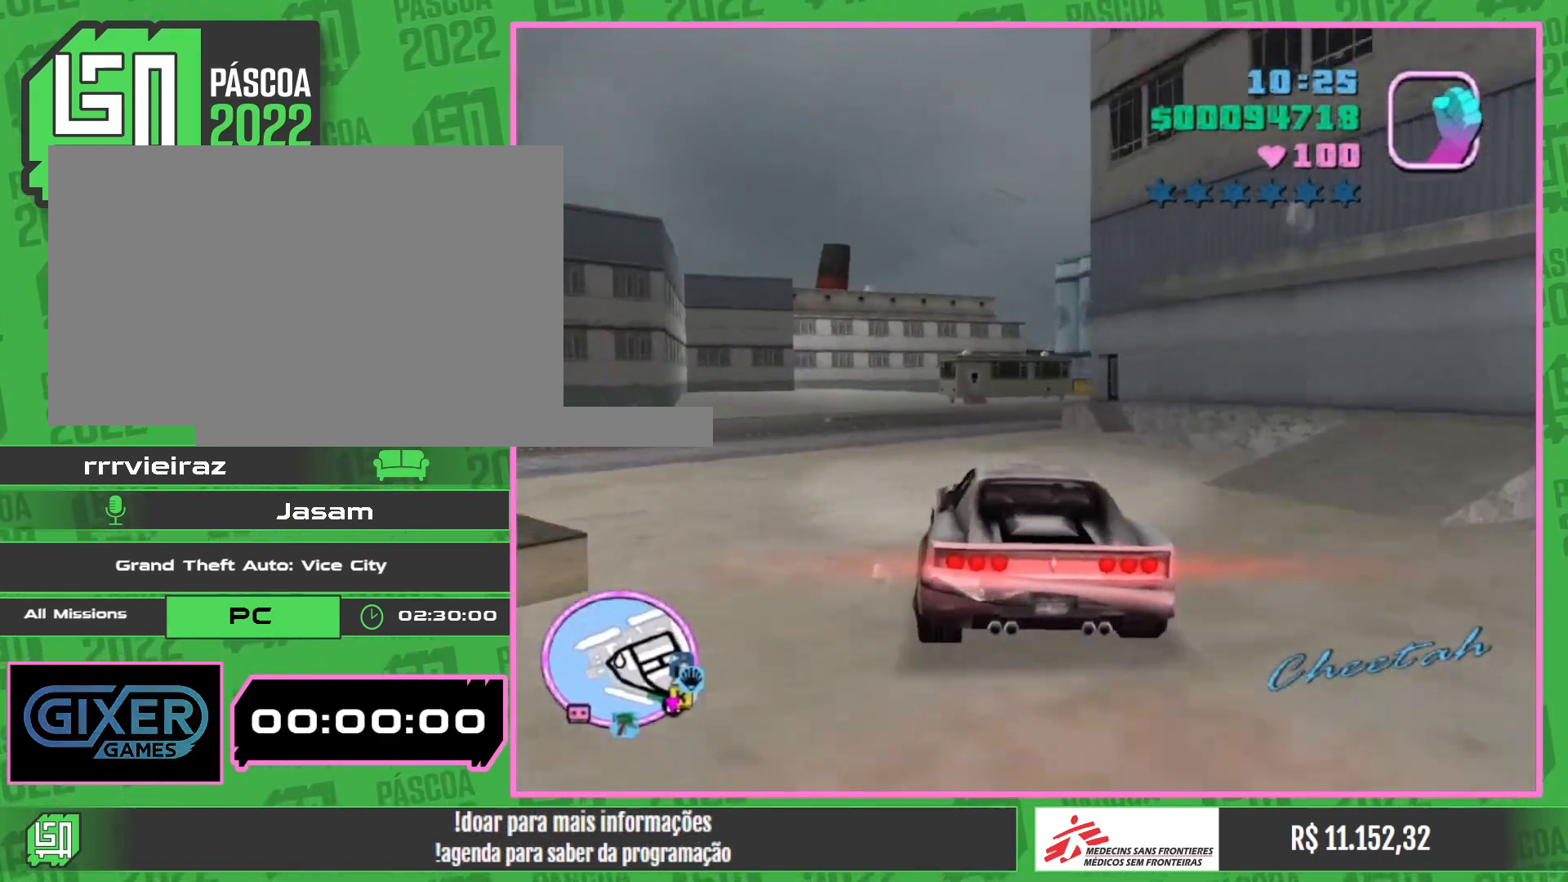
{"keys": [], "mouse": [], "events": [[367, "w", "up"]]}
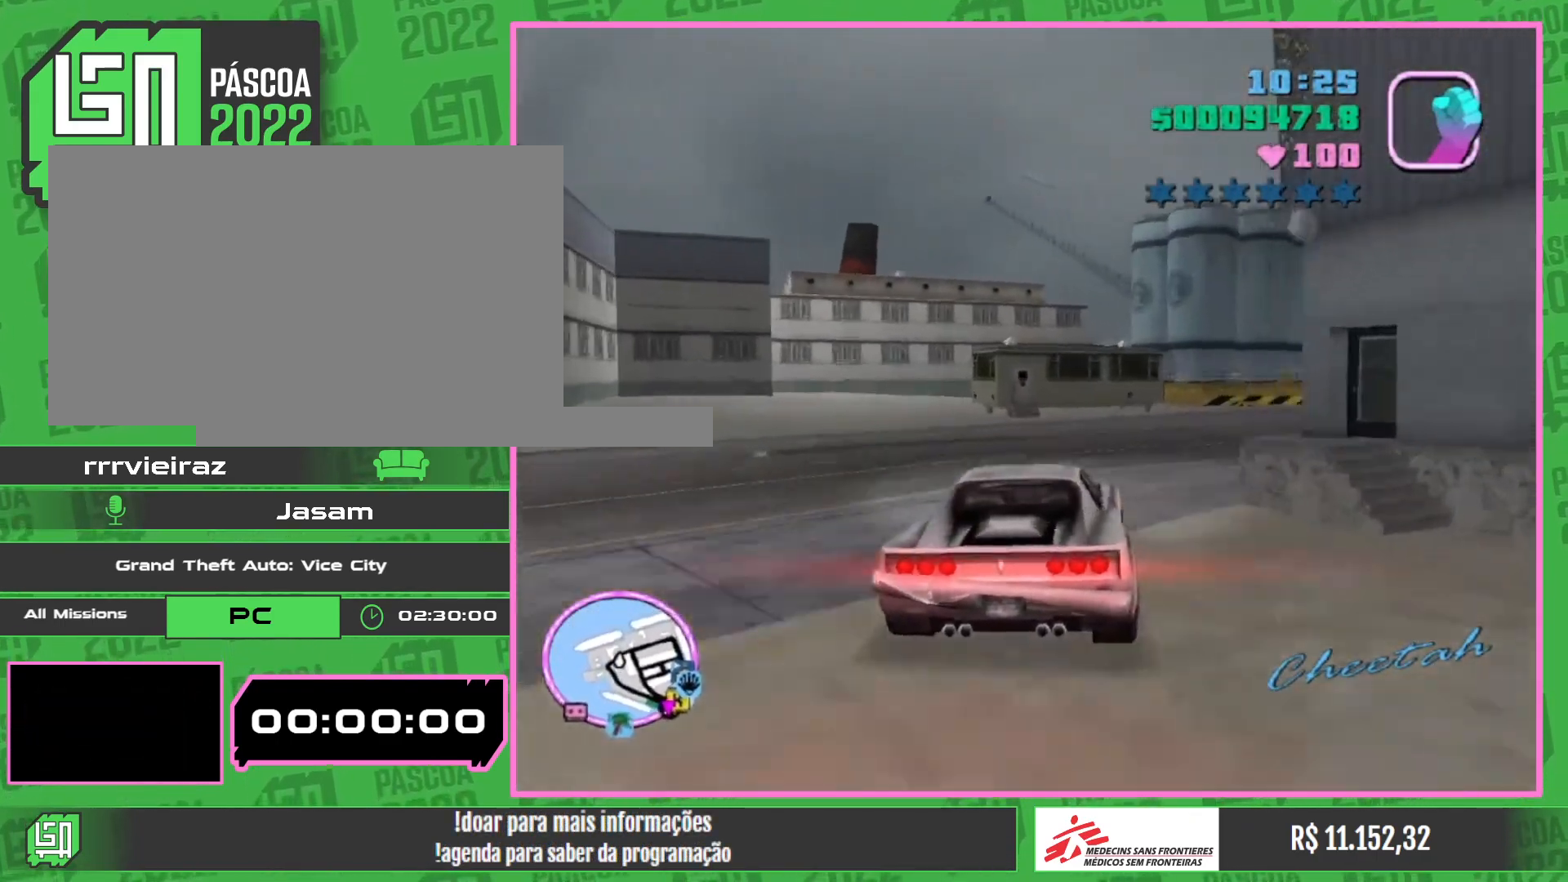
{"keys": ["w"], "mouse": [], "events": [[300, "w", "down"]]}
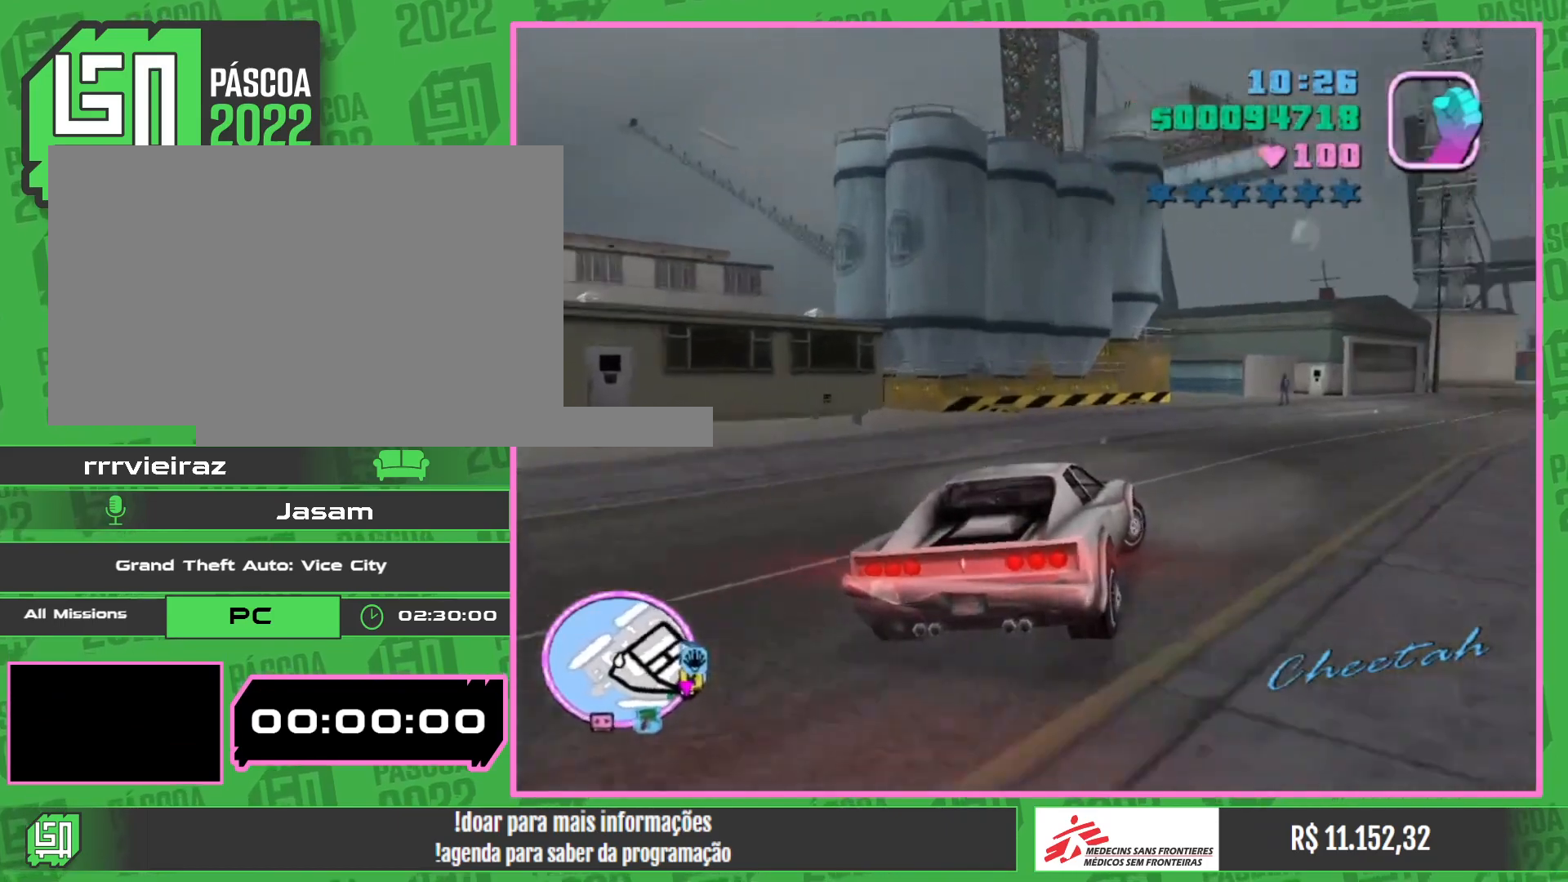
{"keys": ["w"], "mouse": [], "events": []}
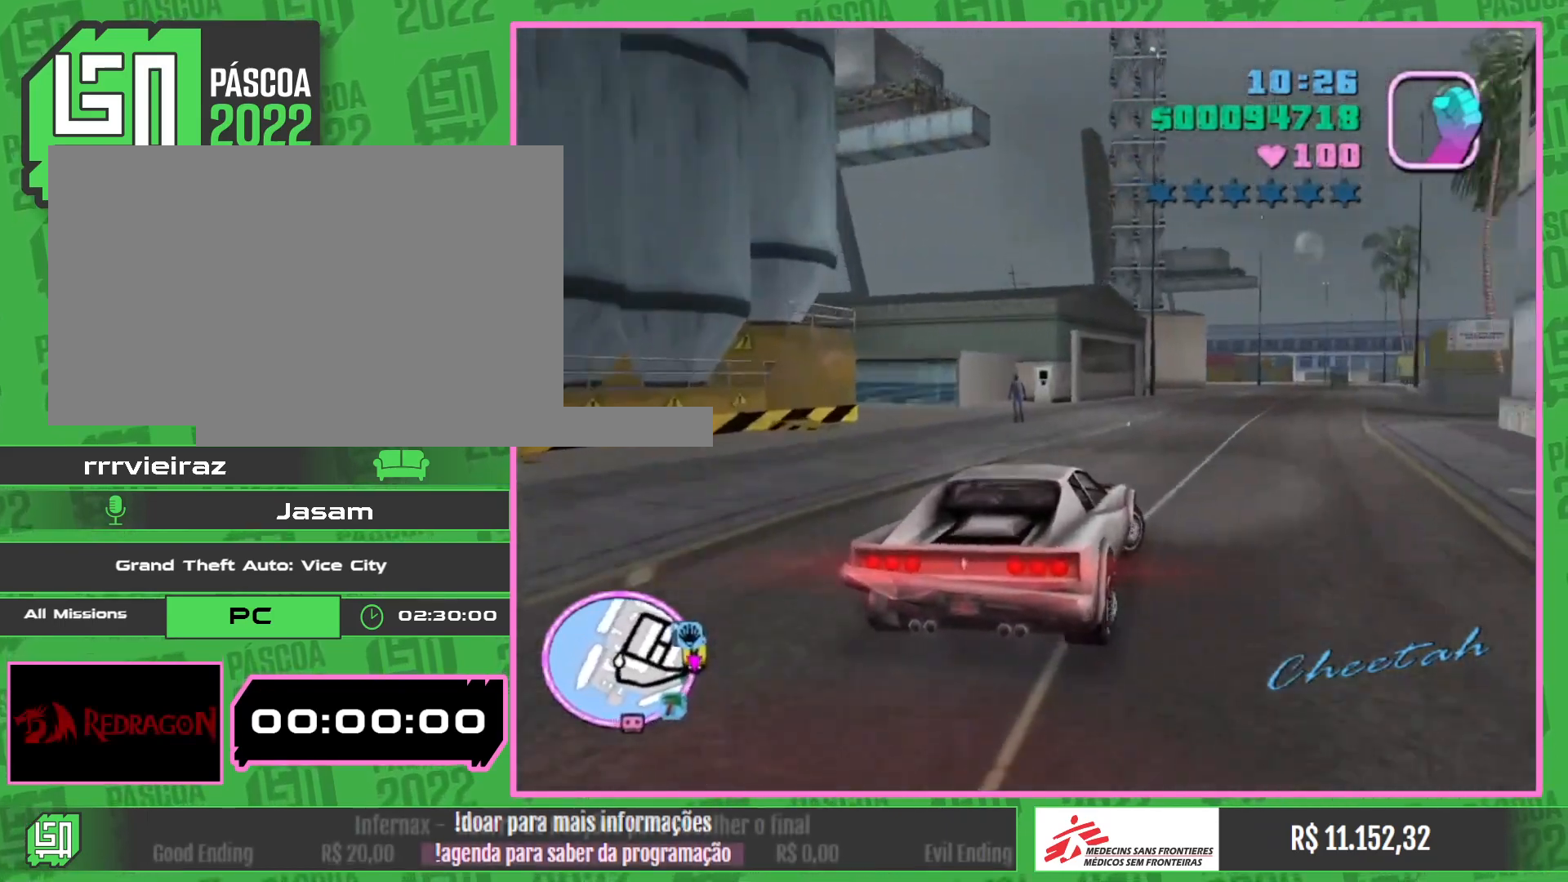
{"keys": ["w"], "mouse": [], "events": []}
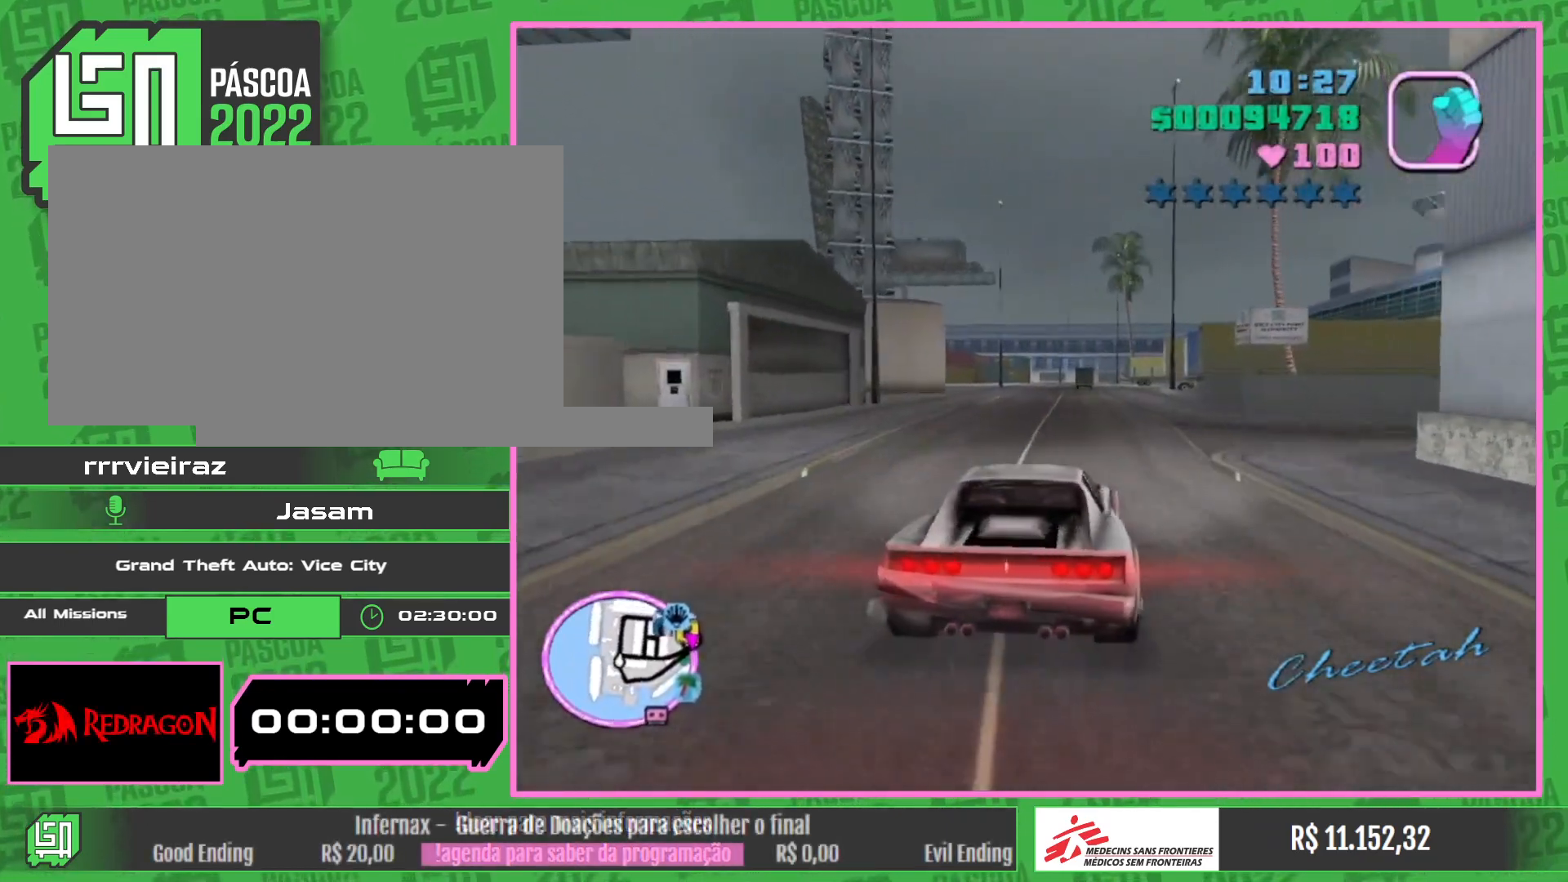
{"keys": ["w"], "mouse": [], "events": []}
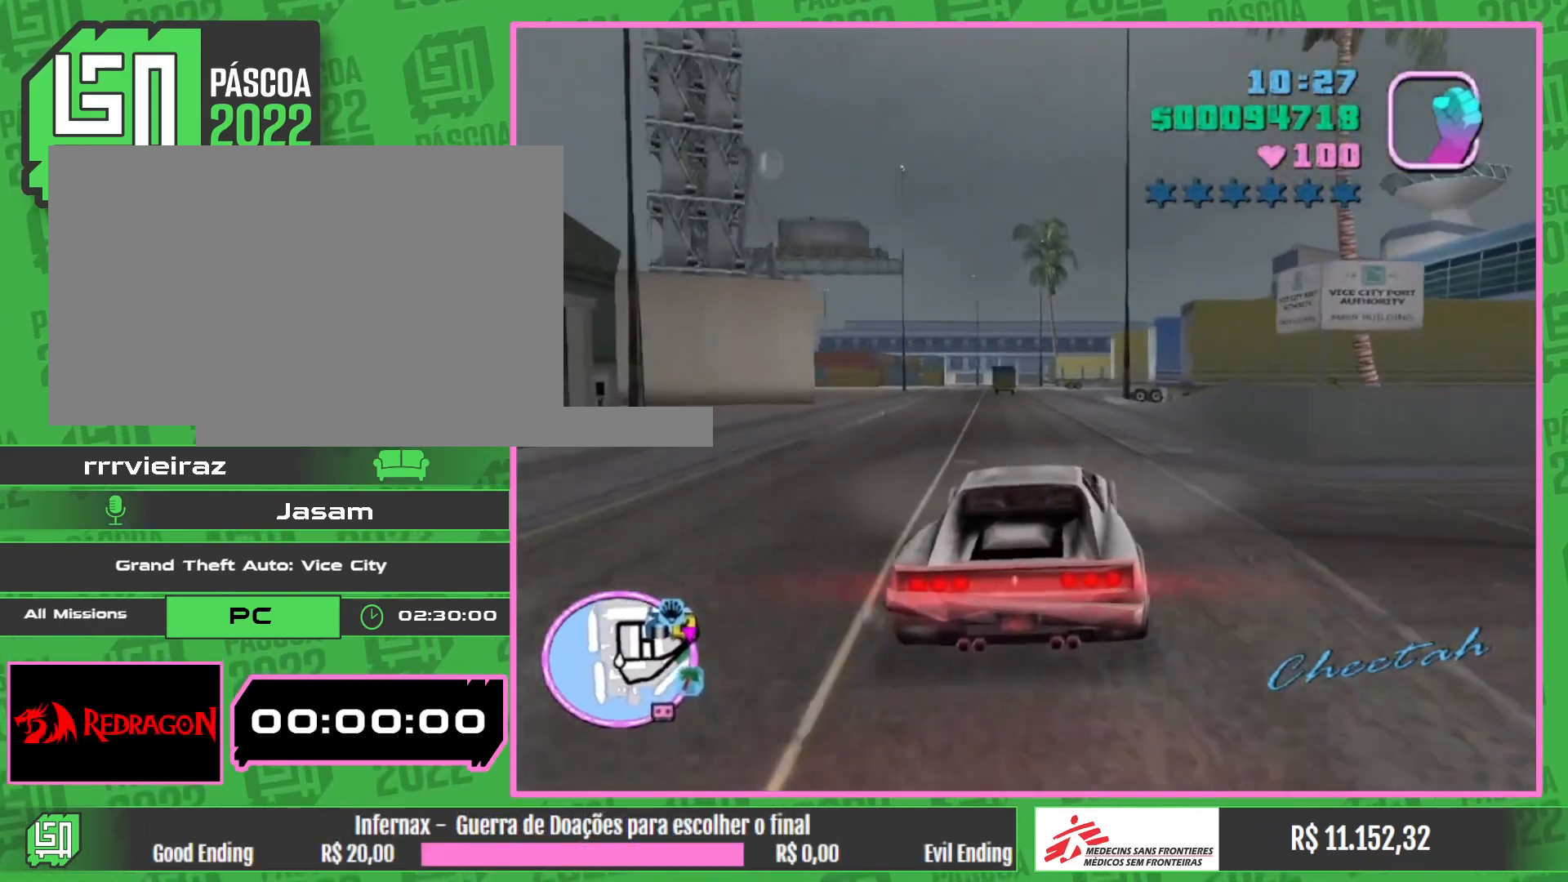
{"keys": ["w"], "mouse": [], "events": []}
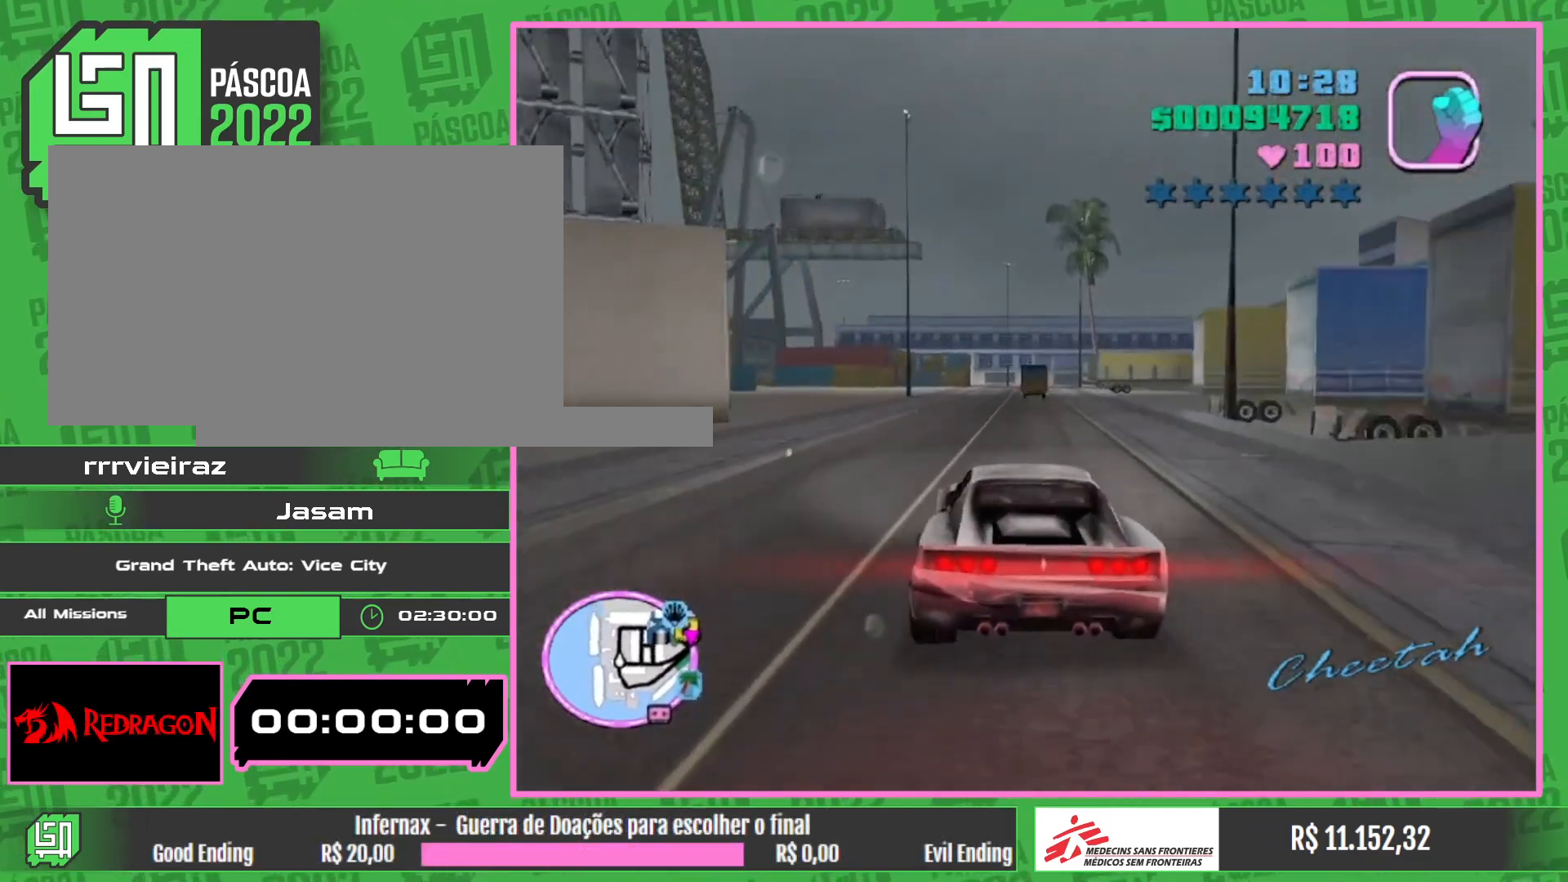
{"keys": ["w"], "mouse": [], "events": []}
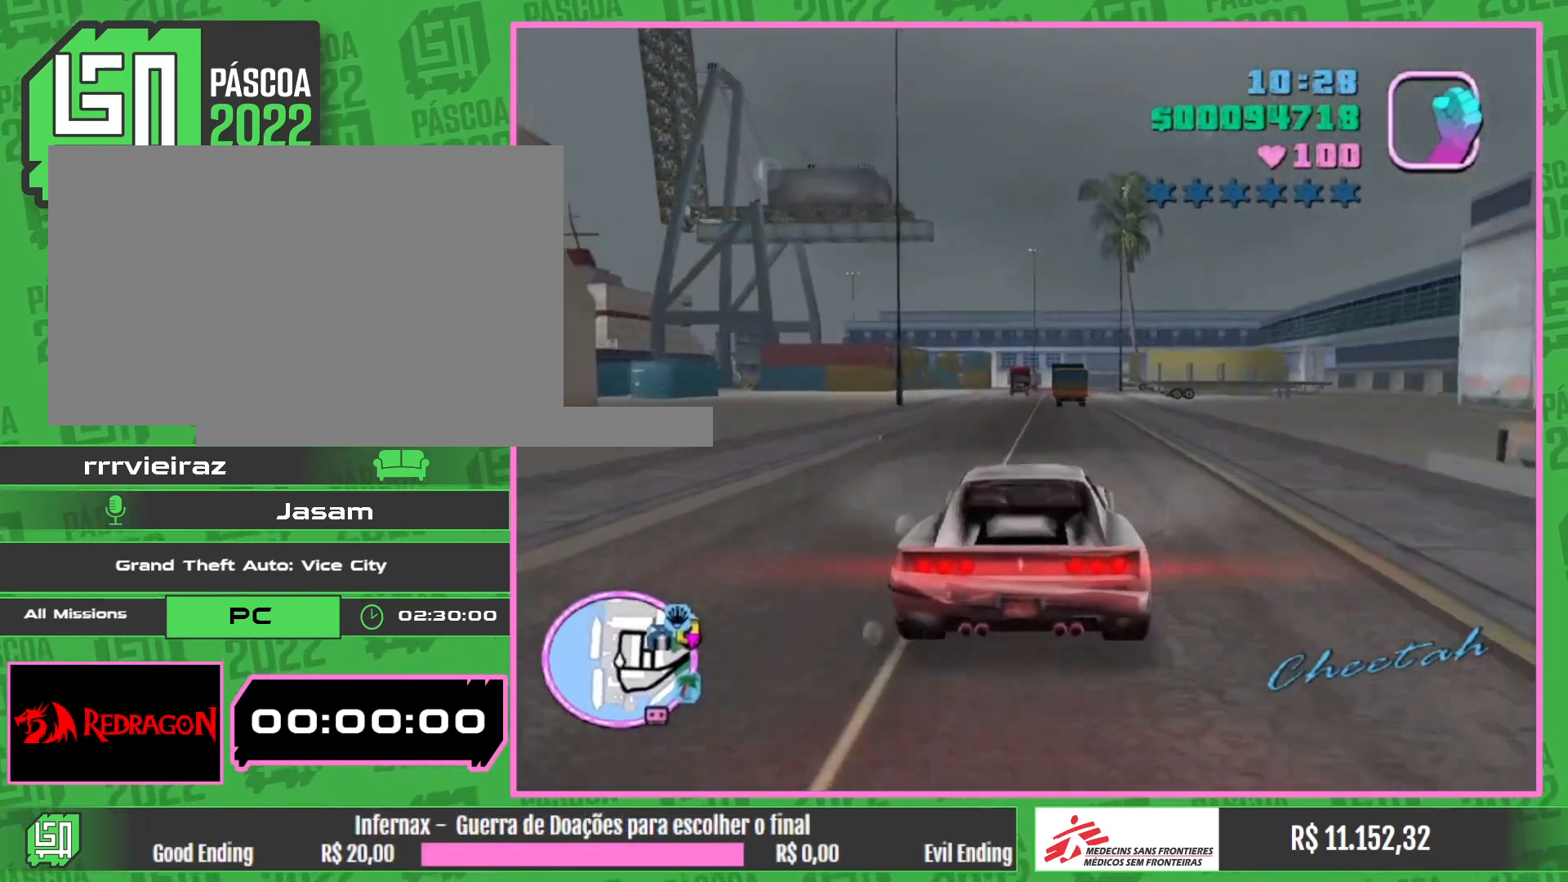
{"keys": ["w"], "mouse": [], "events": []}
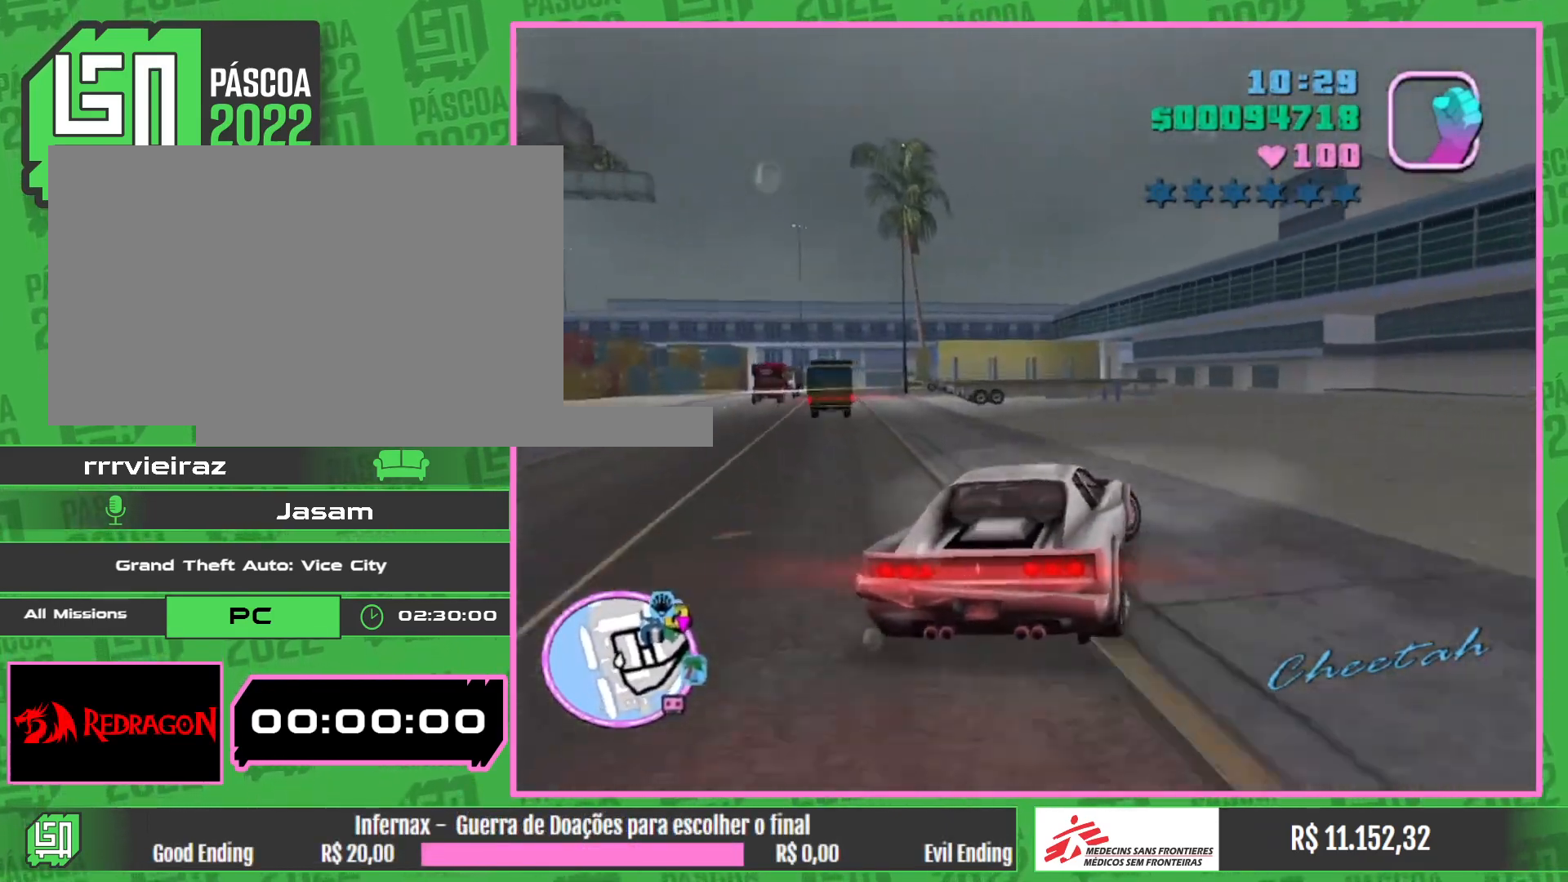
{"keys": ["w"], "mouse": [], "events": []}
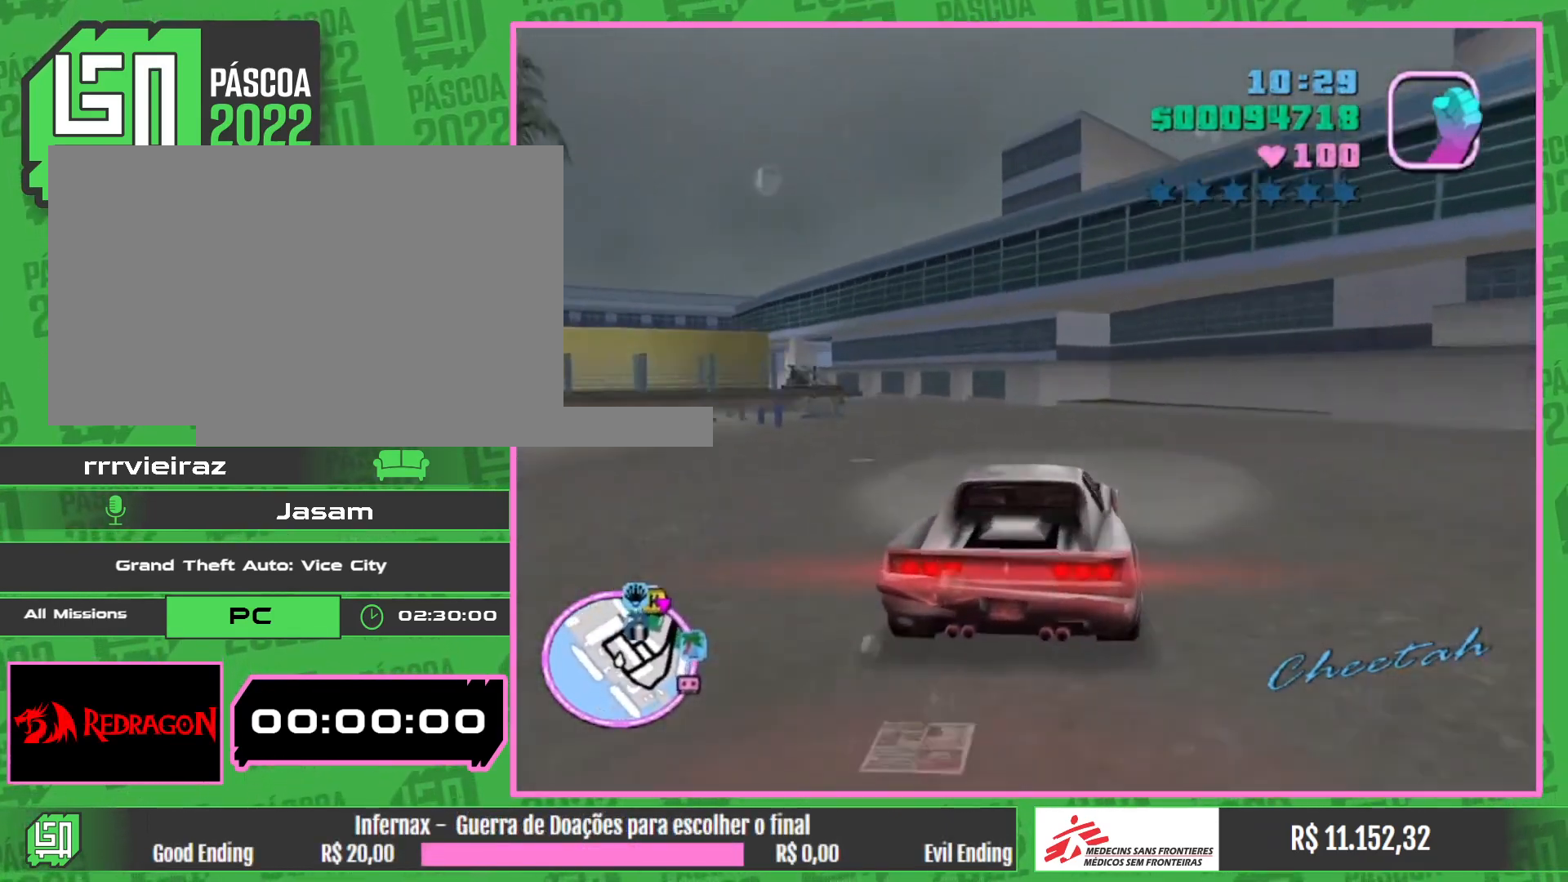
{"keys": ["w"], "mouse": [], "events": []}
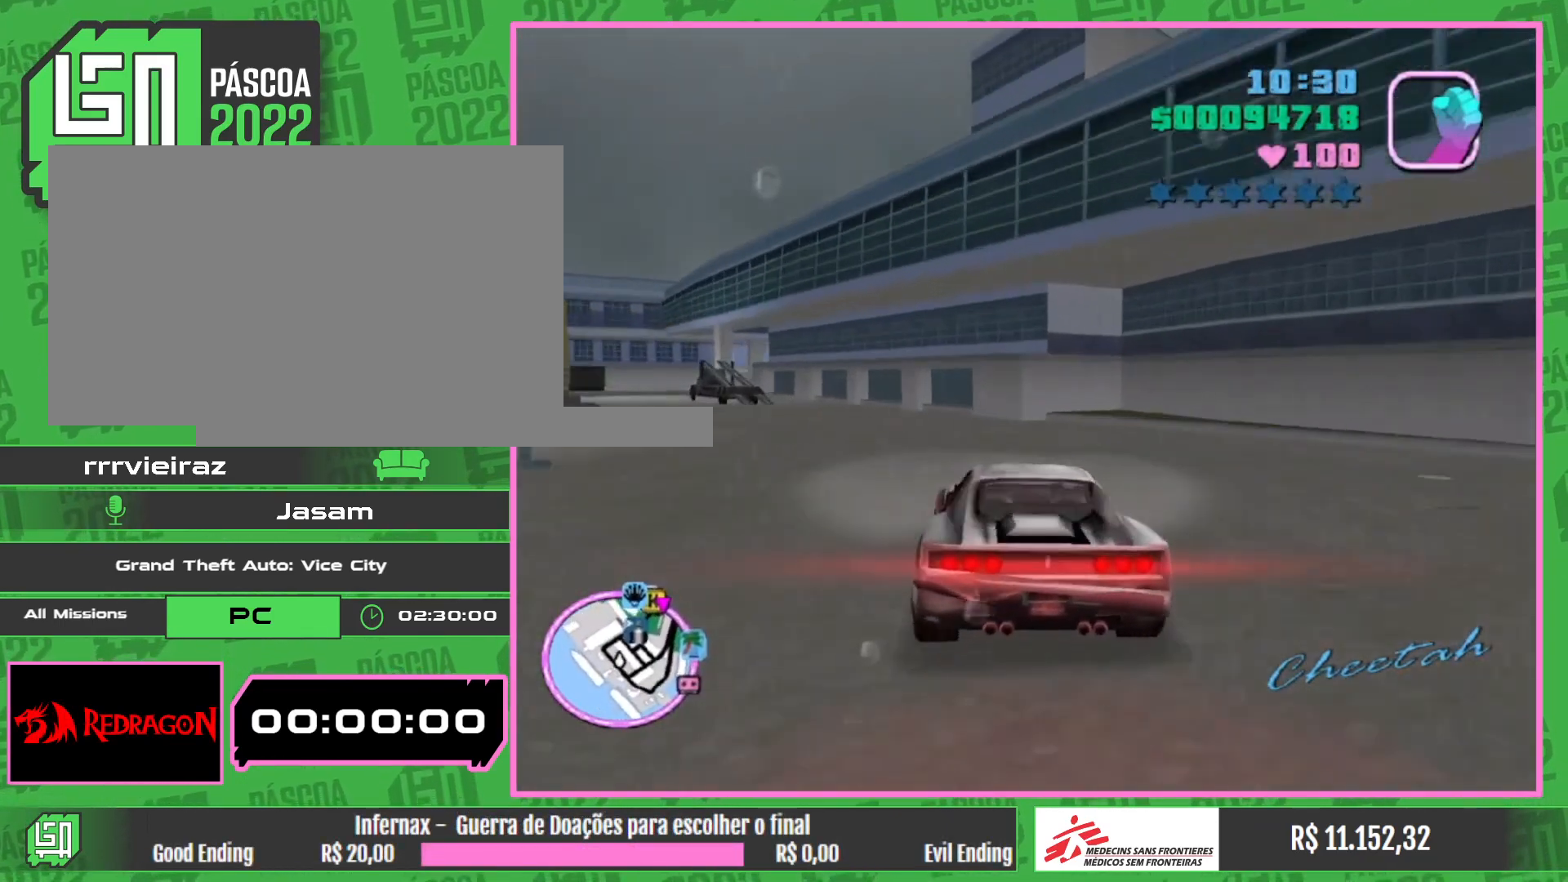
{"keys": ["w"], "mouse": [], "events": []}
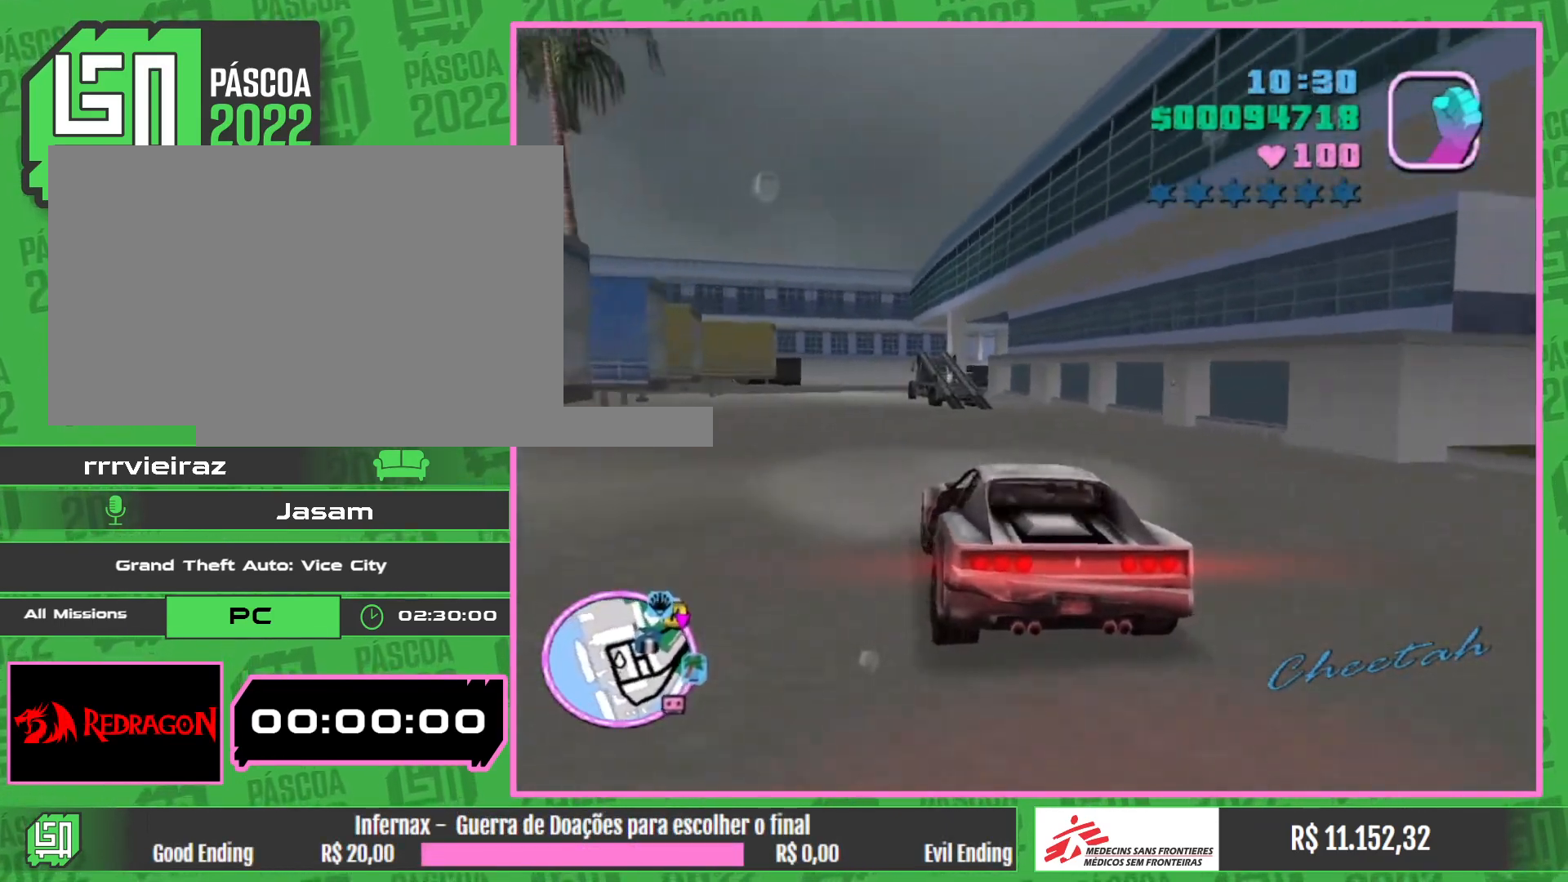
{"keys": ["w"], "mouse": [], "events": []}
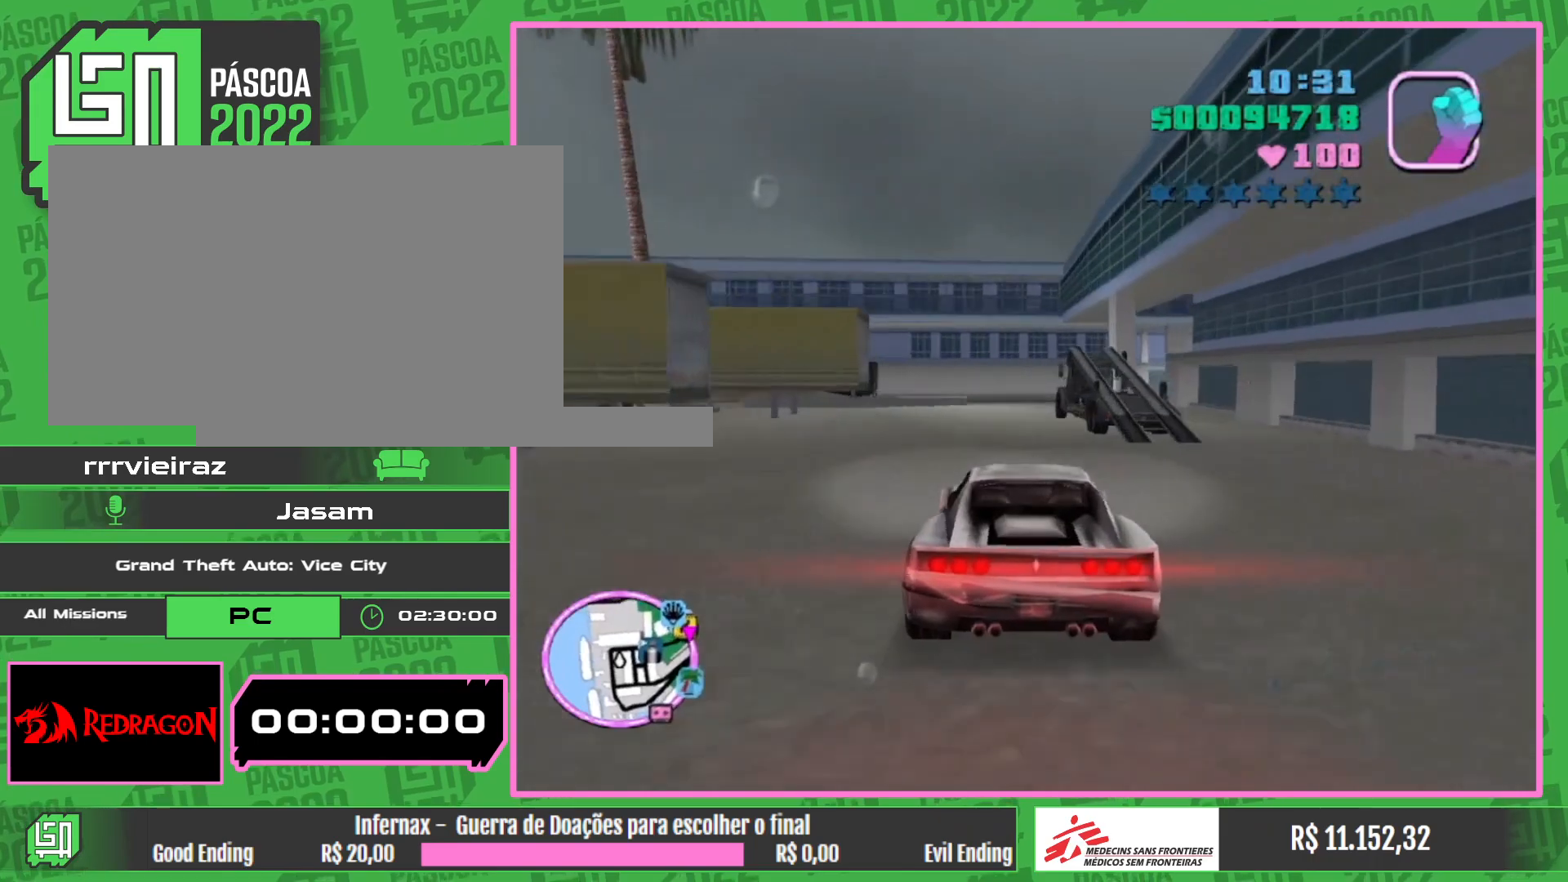
{"keys": ["w"], "mouse": [], "events": []}
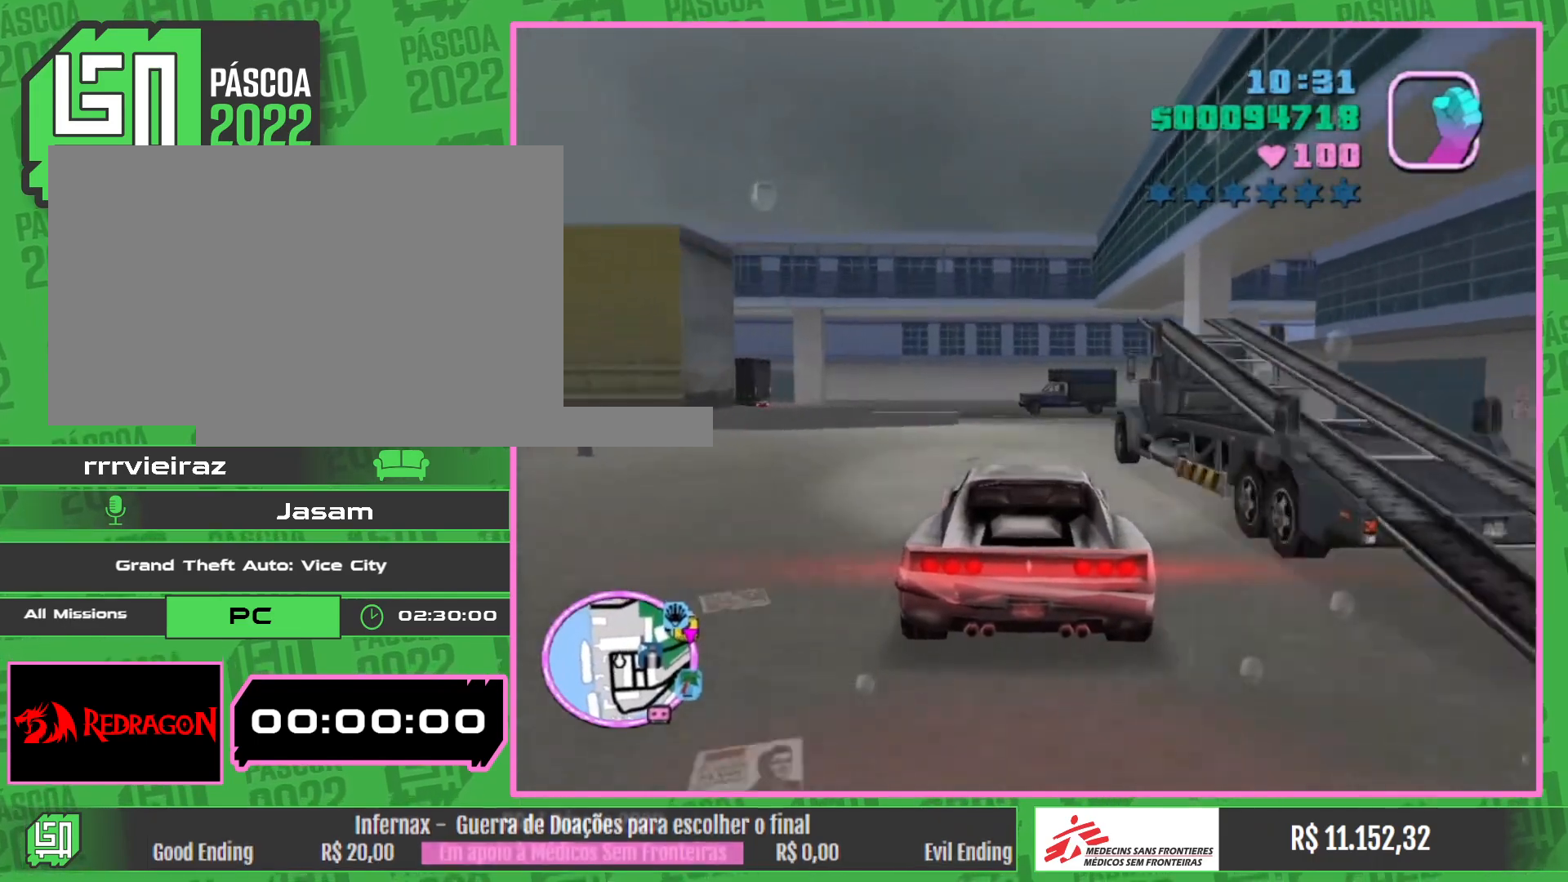
{"keys": [], "mouse": [], "events": [[217, "w", "up"], [250, "w", "down"], [367, "w", "up"], [467, "w", "down"], [483, "w", "up"]]}
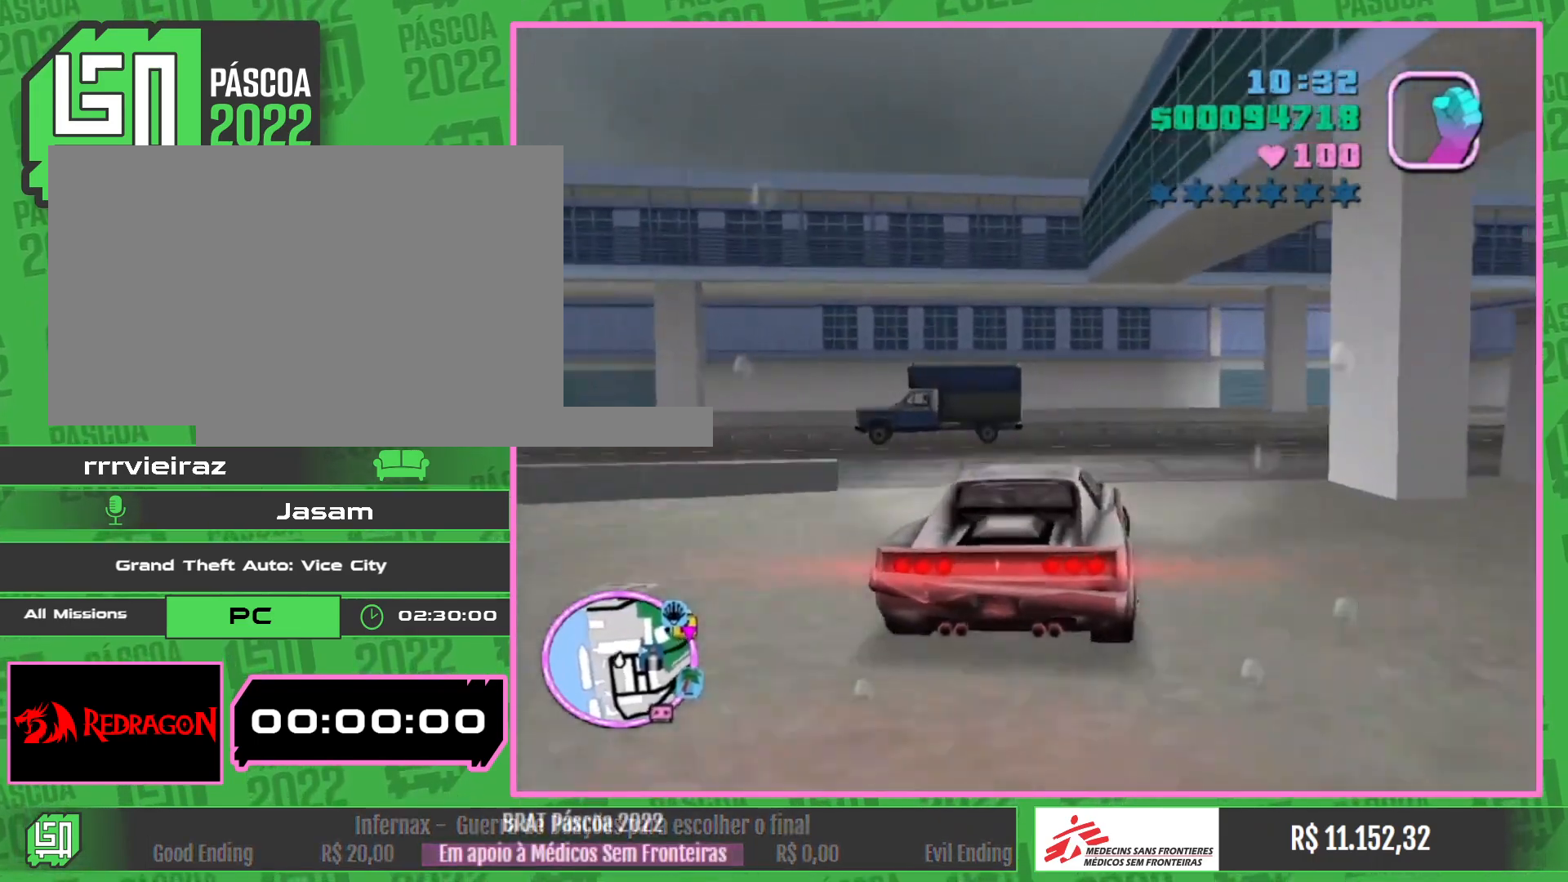
{"keys": ["w"], "mouse": [], "events": [[483, "w", "down"]]}
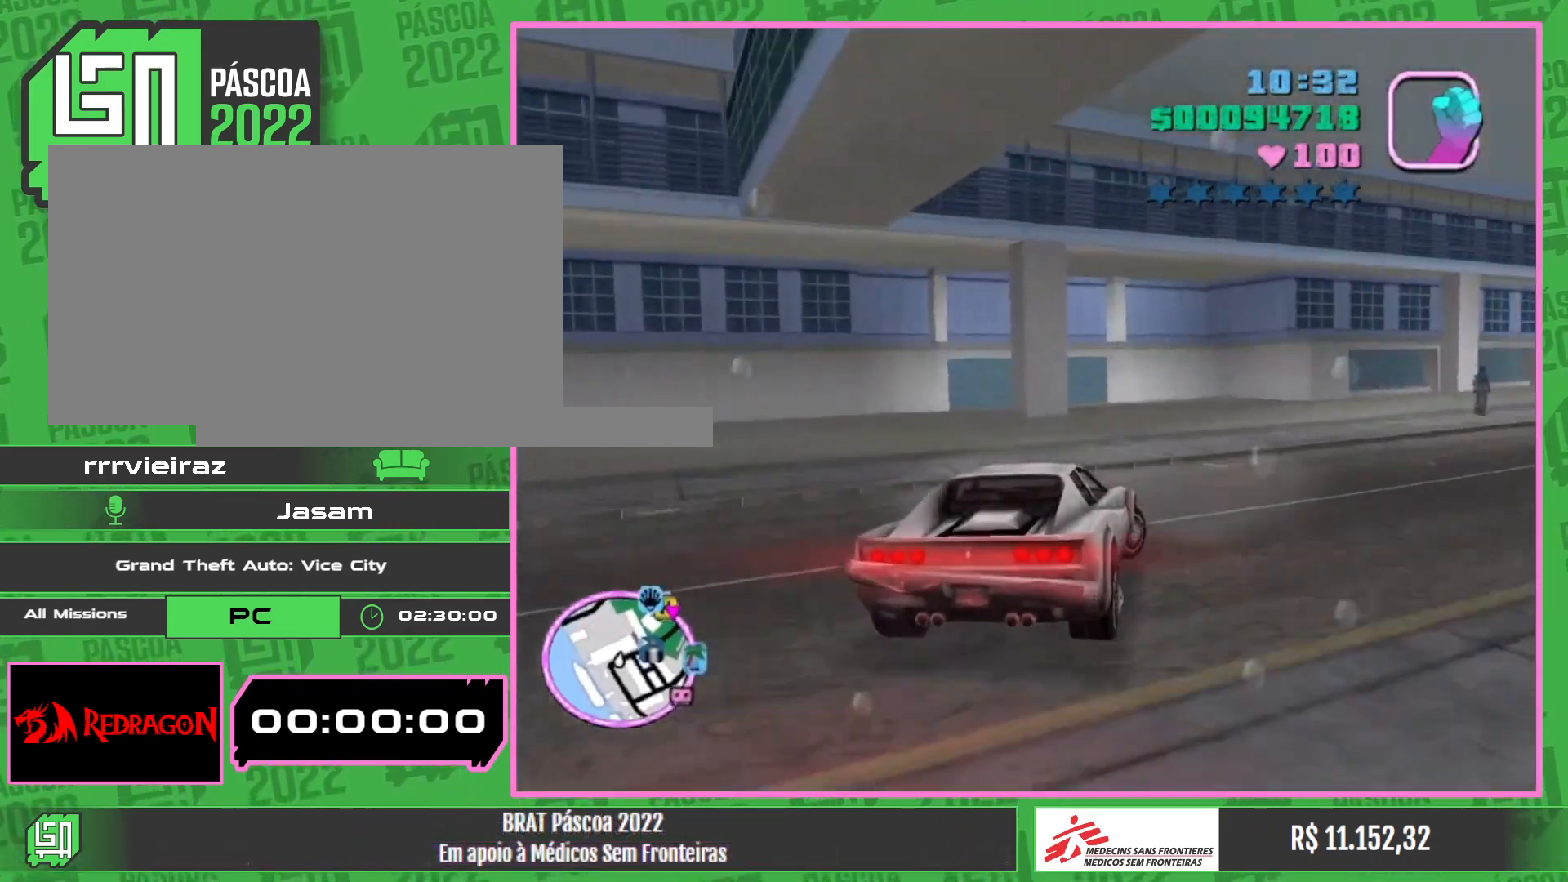
{"keys": ["w"], "mouse": [], "events": []}
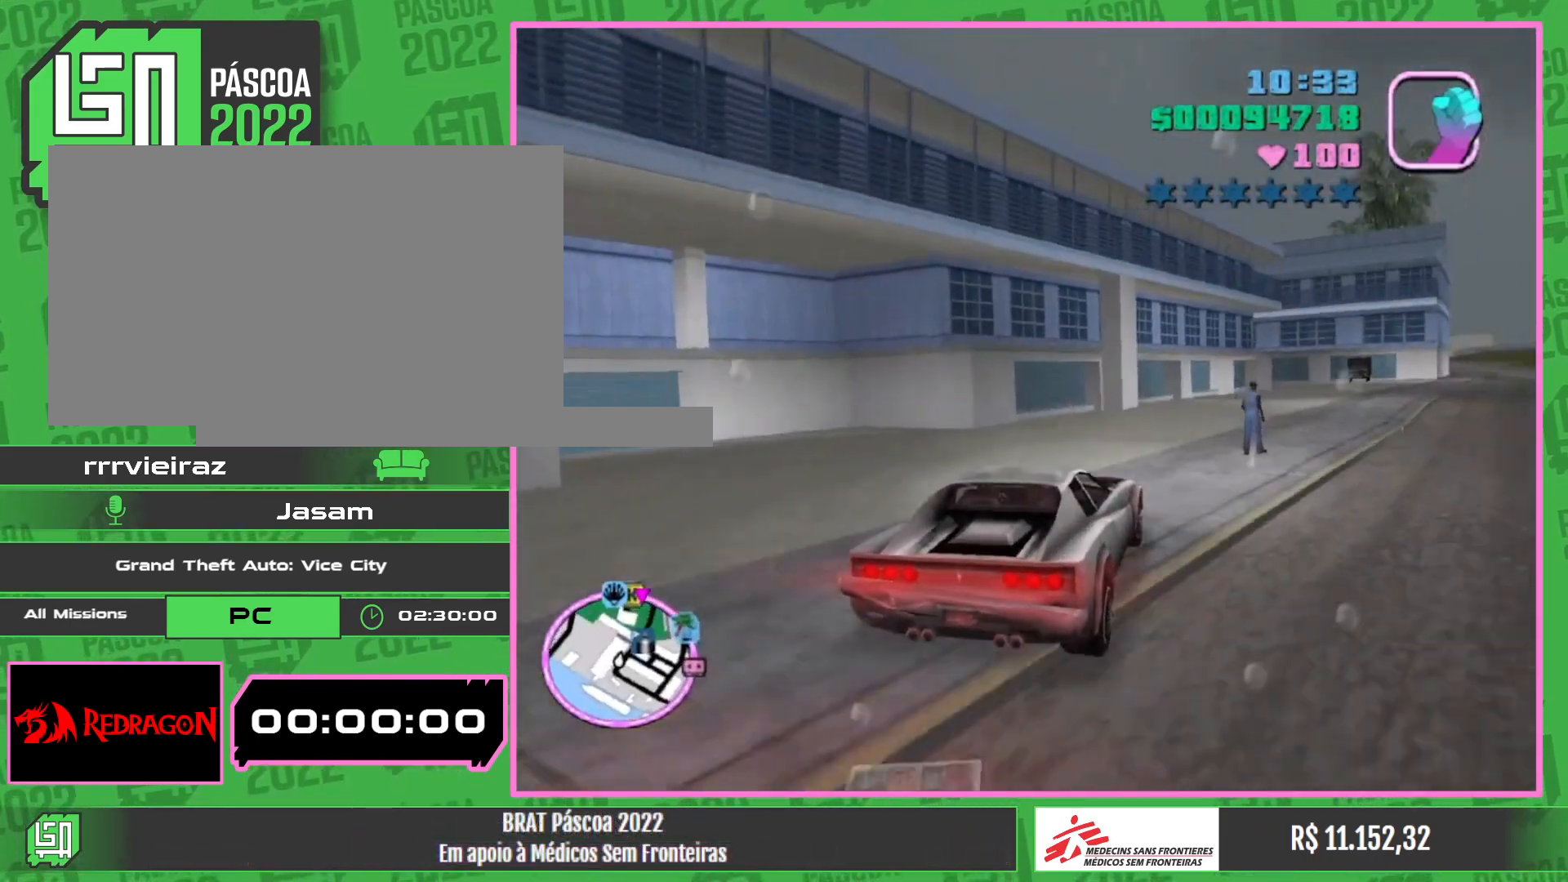
{"keys": ["w"], "mouse": [], "events": []}
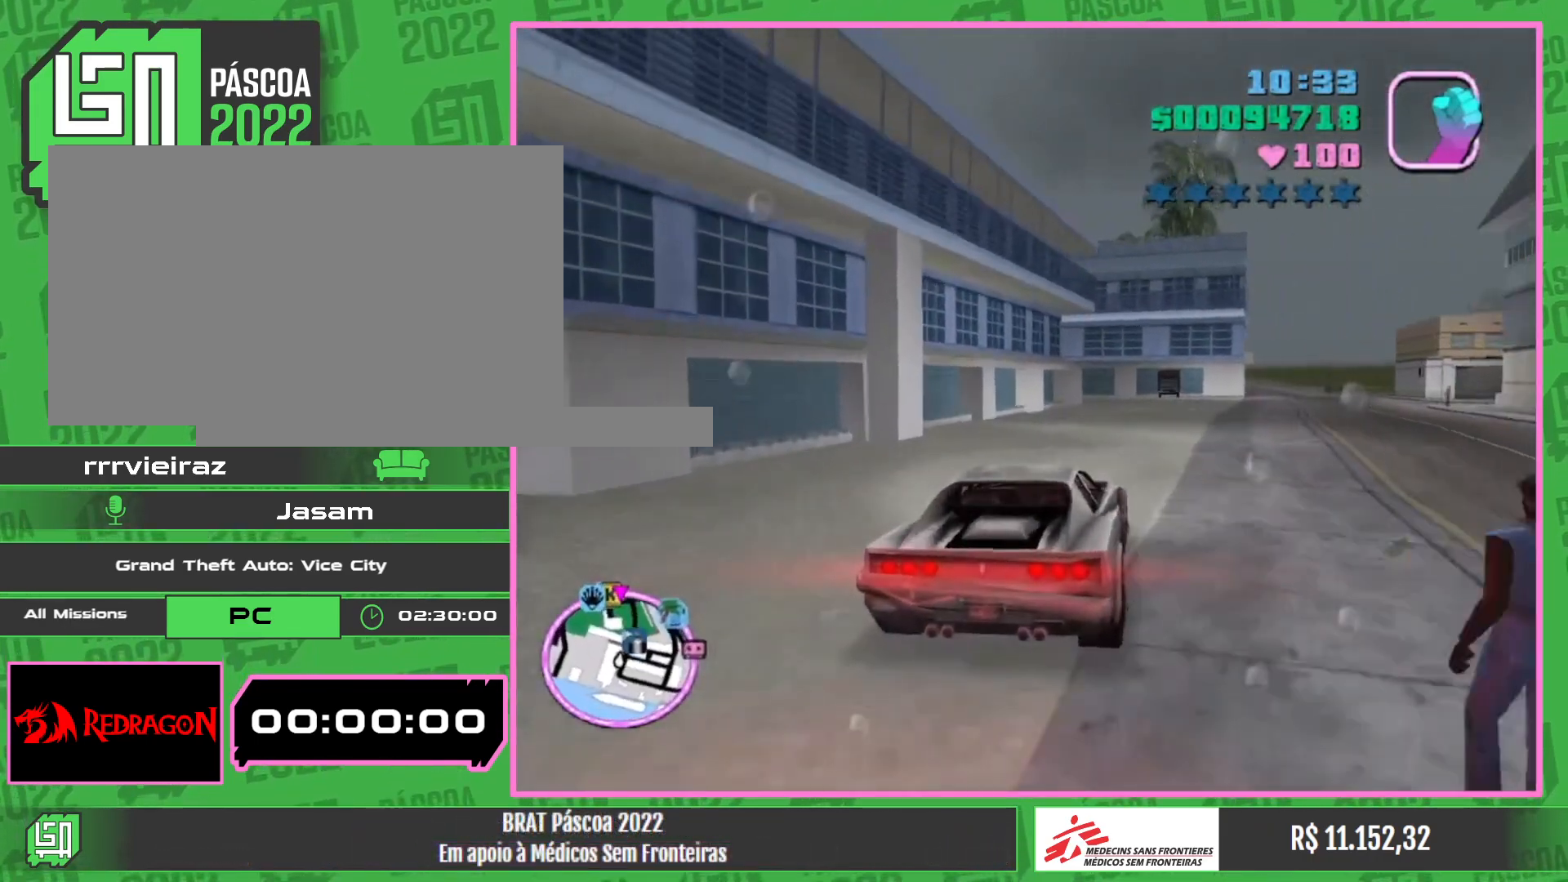
{"keys": ["w"], "mouse": [], "events": []}
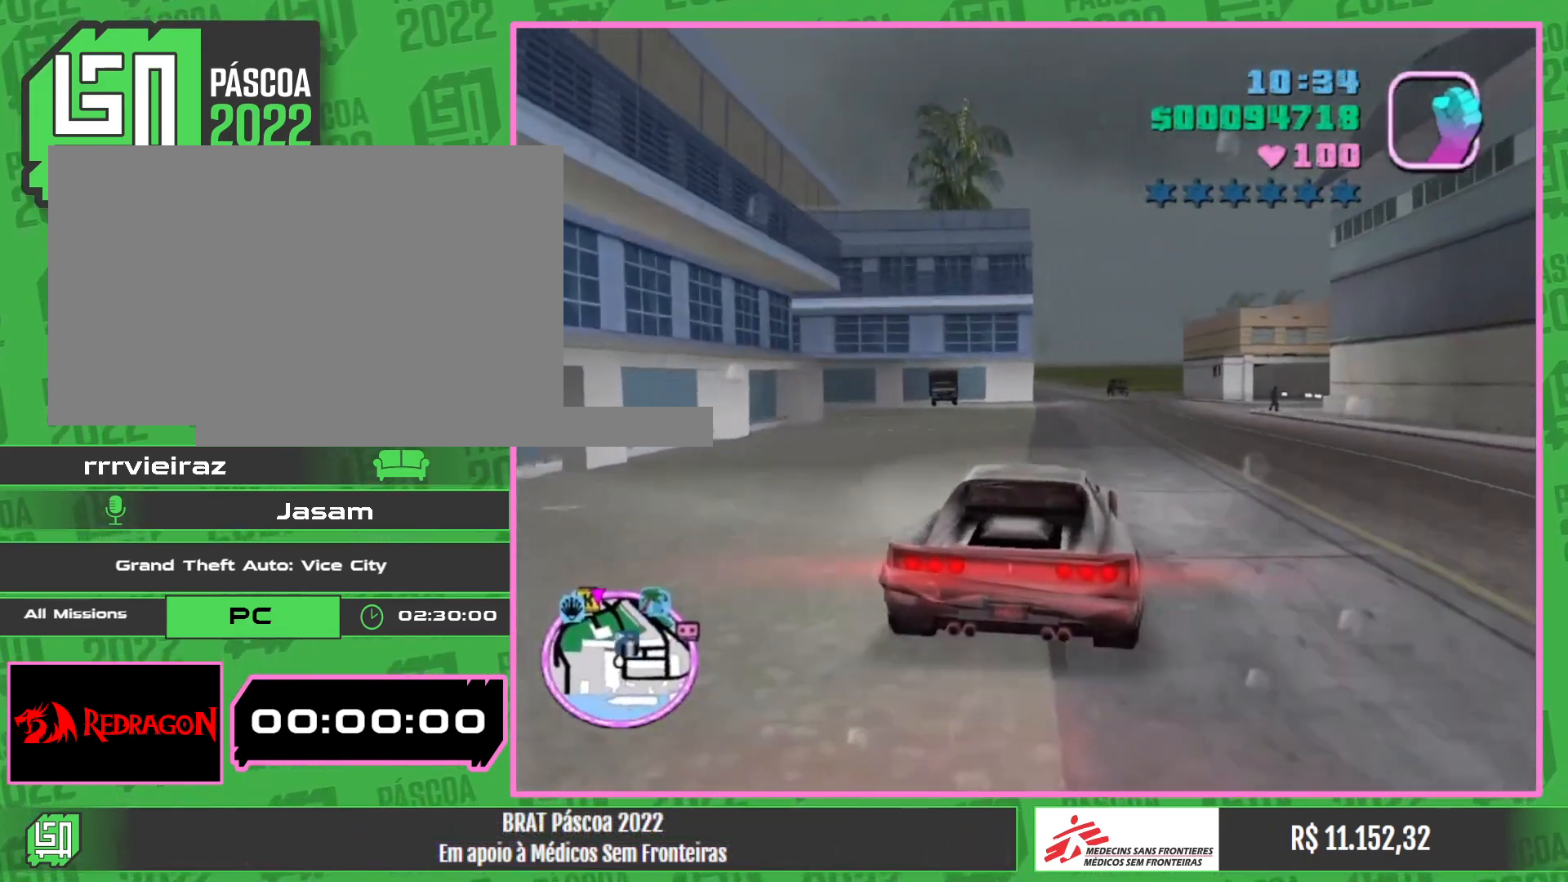
{"keys": ["w"], "mouse": [], "events": []}
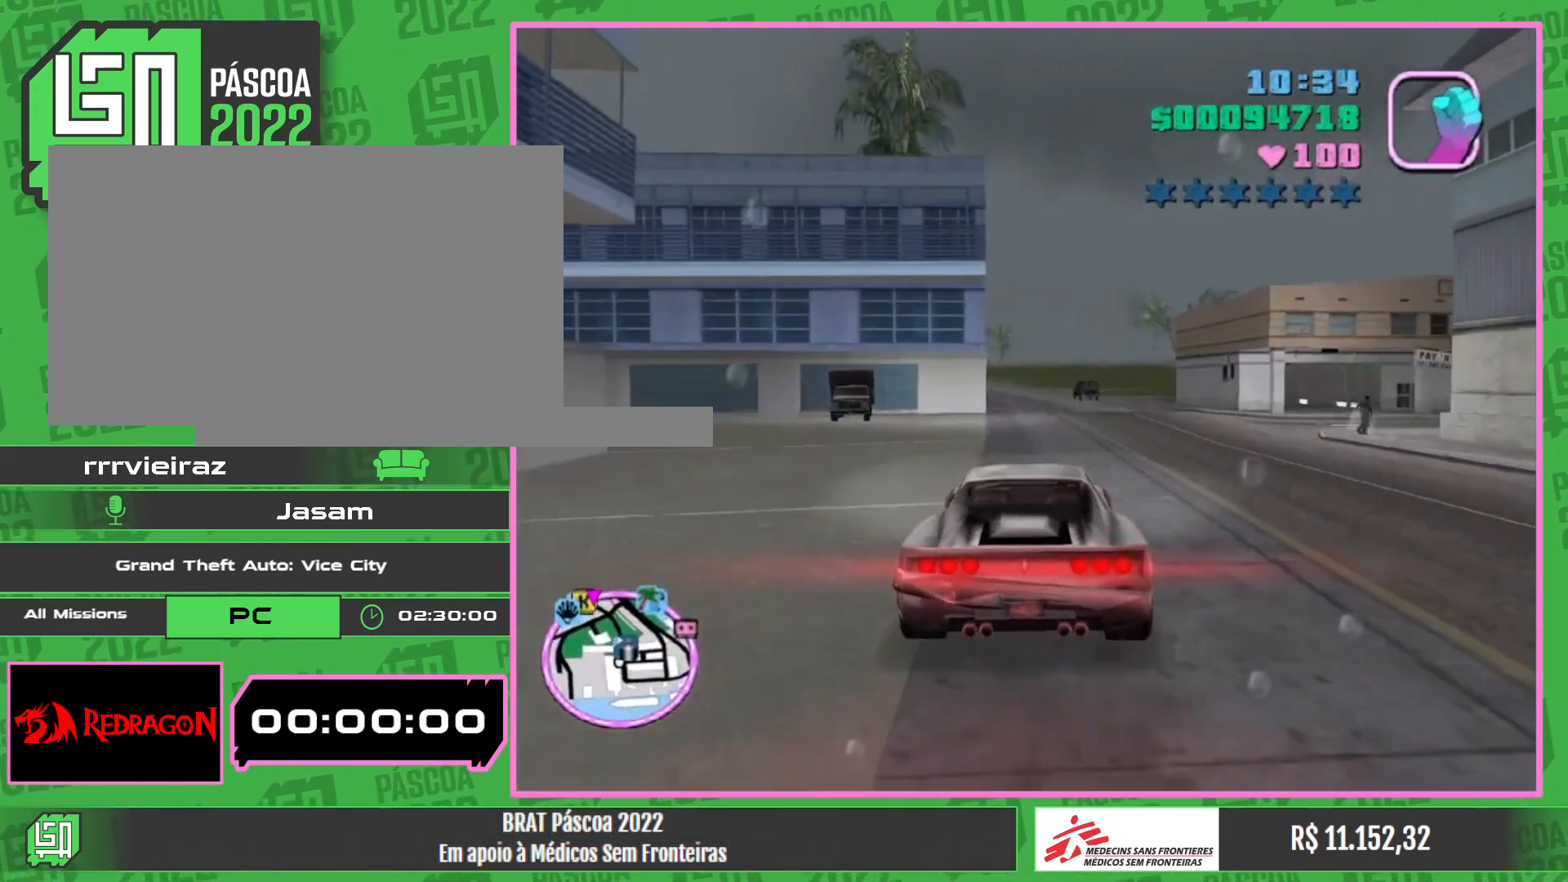
{"keys": ["w"], "mouse": [], "events": []}
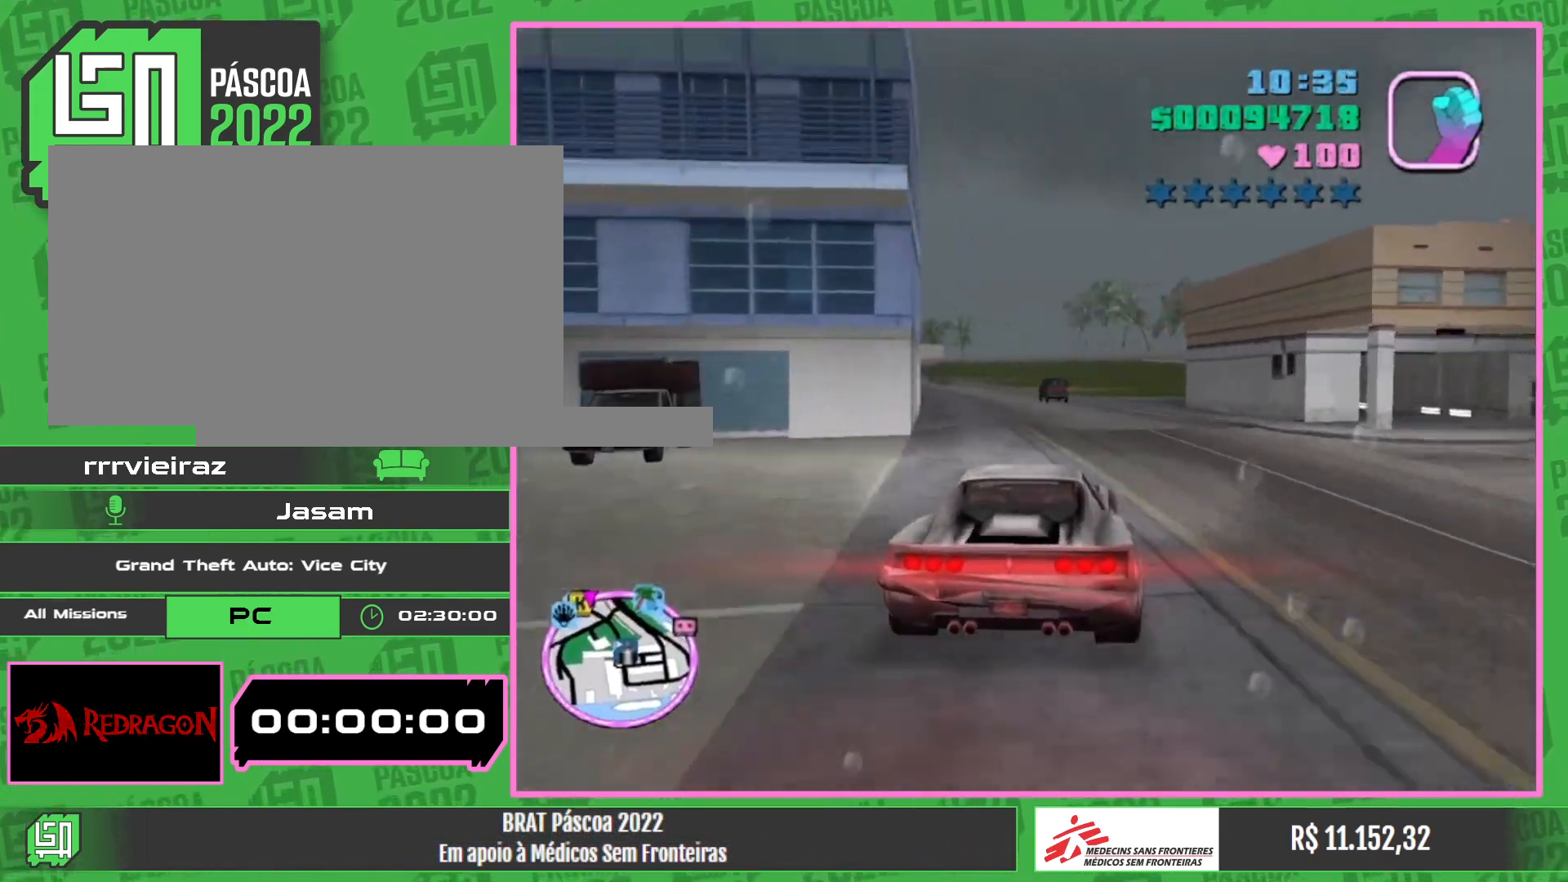
{"keys": ["w"], "mouse": [], "events": []}
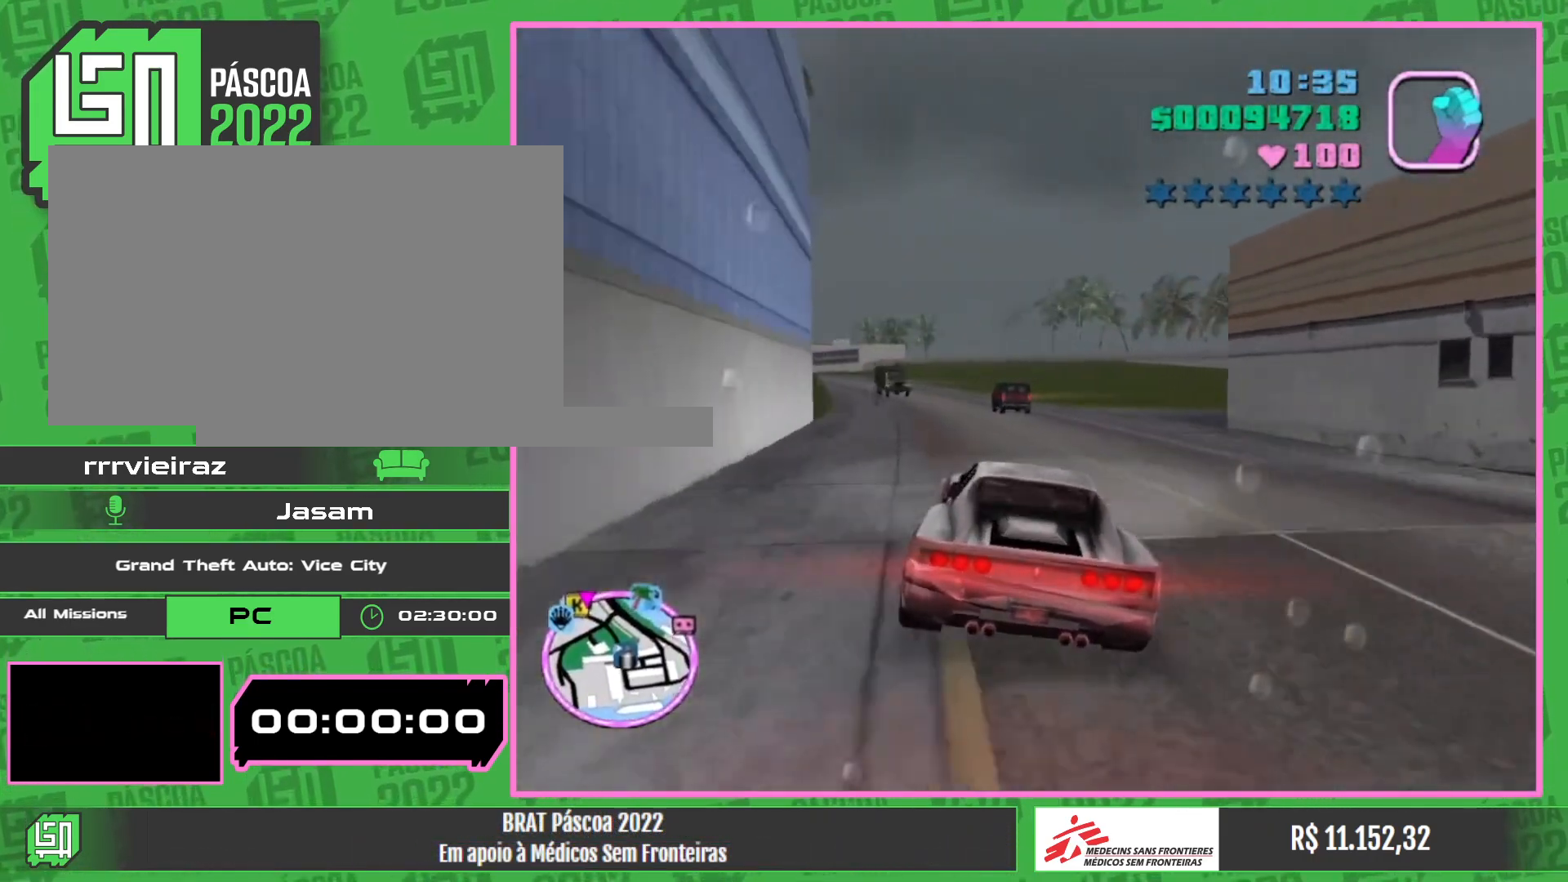
{"keys": ["w"], "mouse": [], "events": []}
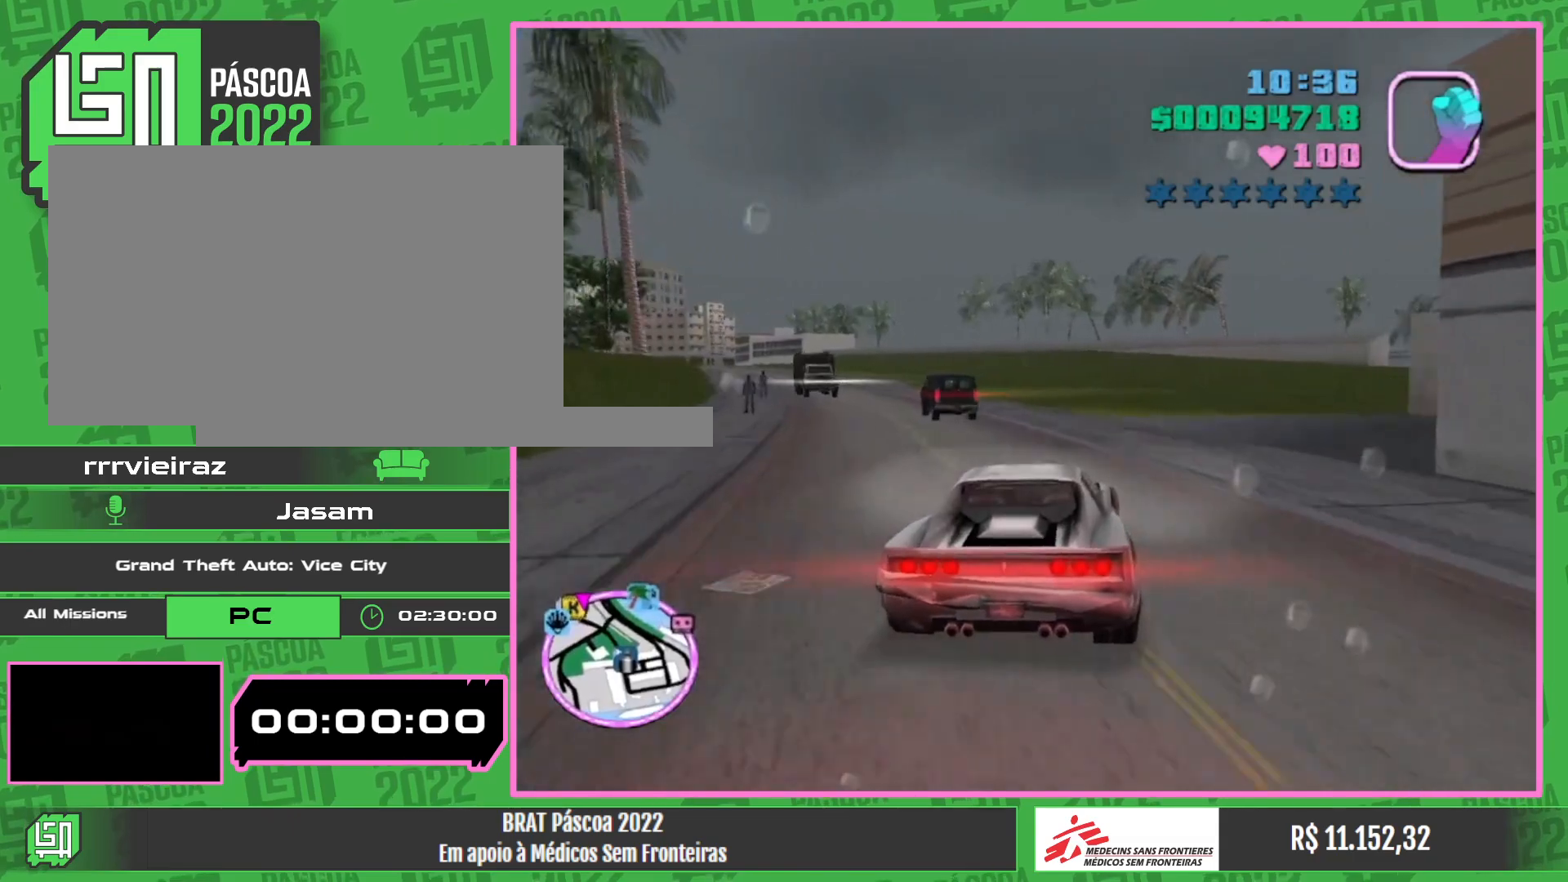
{"keys": ["w"], "mouse": [], "events": []}